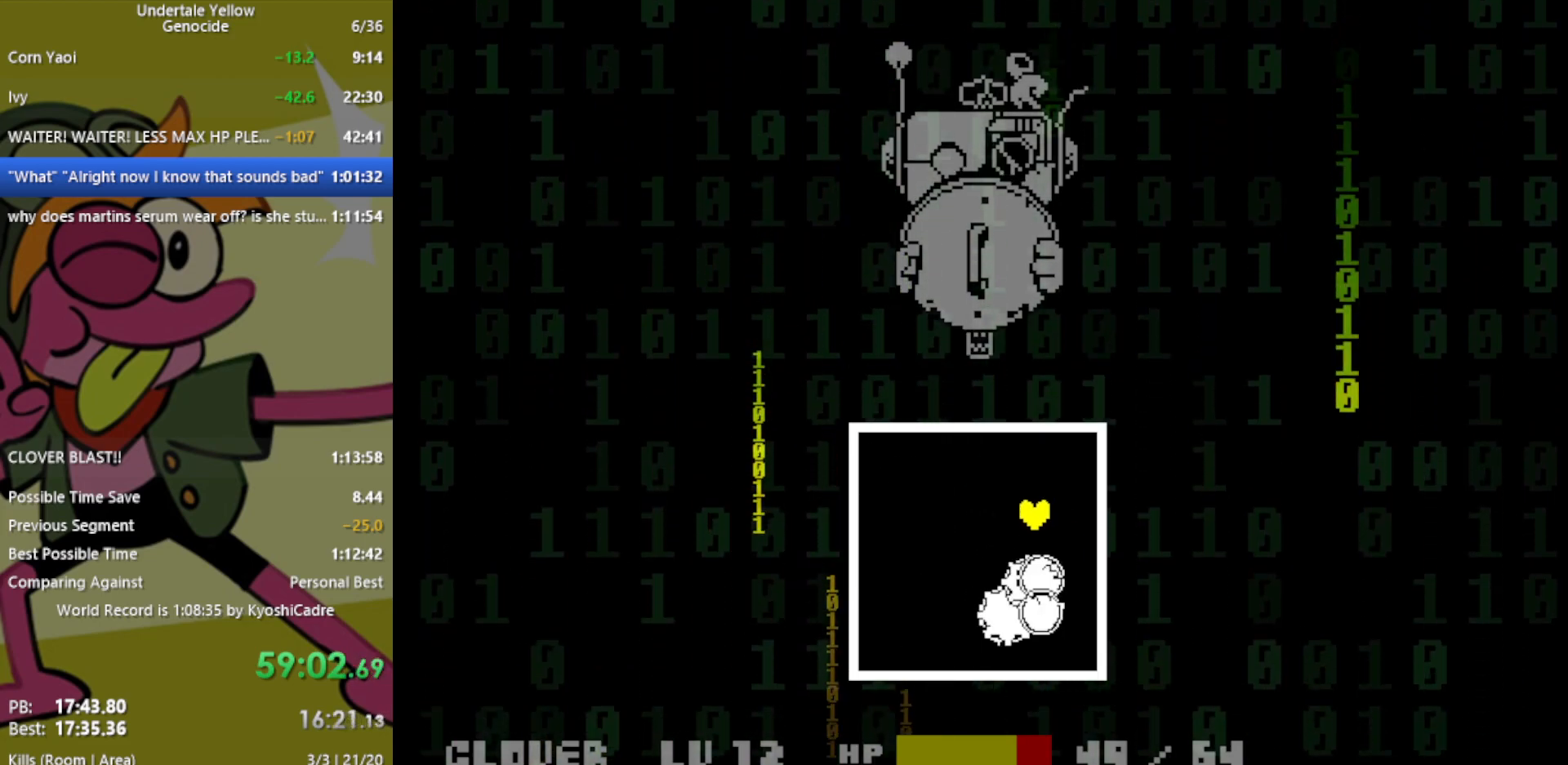
Gameplay with keyboard; each line is a JSON object with the keys held at the frame after it. "events" lists presses ("down") and releases ("up") of "c", "ctrl", "down", "left", "return", "right", "shift", "up", "x" and "z" between this image and that frame as [ms after this image, input, new state], when the widget could be followed in between. No other keys are recorded. Mouse input is not recorded.
{"keys": ["down", "left"], "events": [[267, "up", "up"], [367, "down", "down"]]}
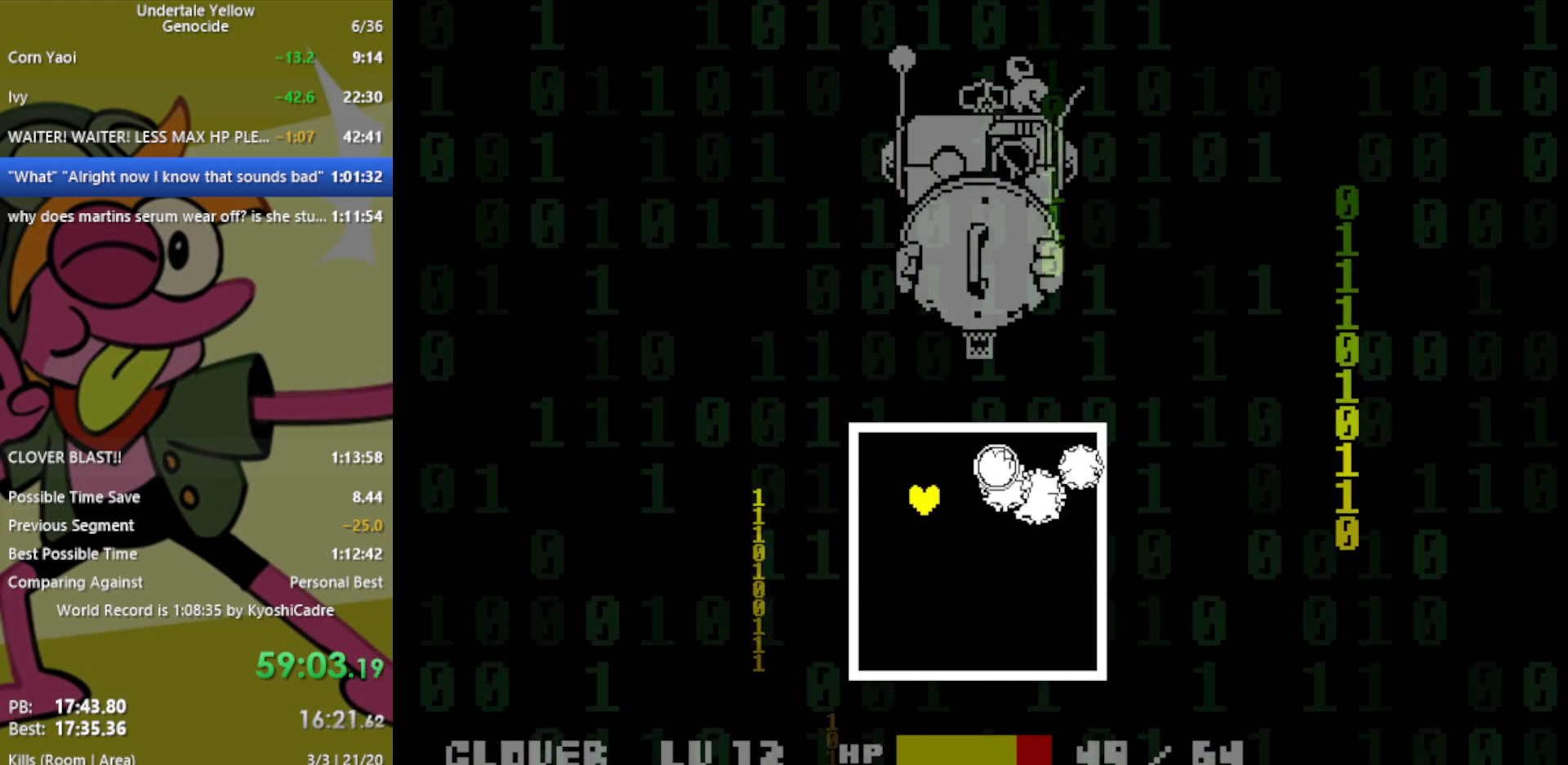
{"keys": ["down", "right"], "events": [[233, "right", "down"], [283, "left", "up"]]}
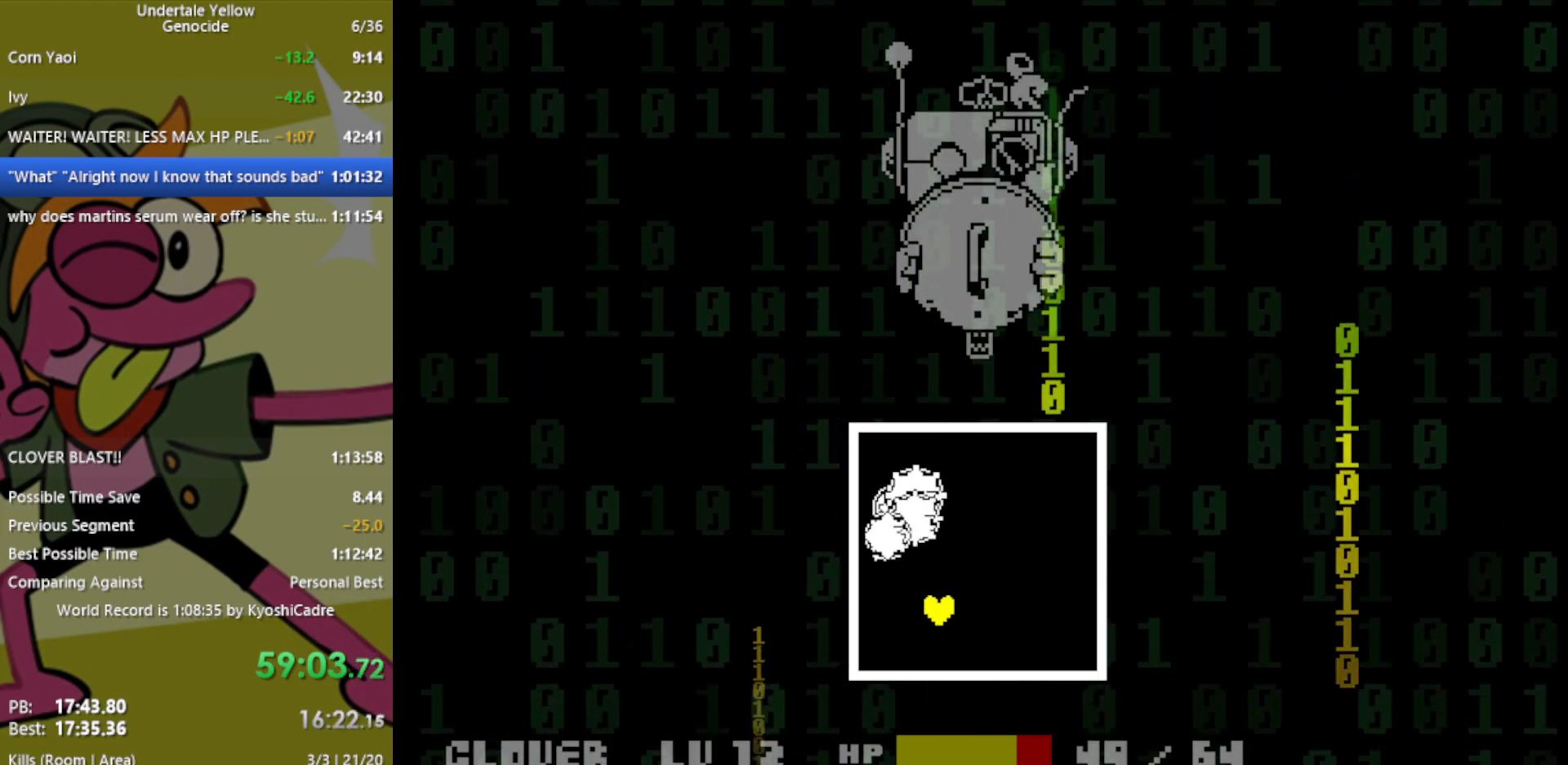
{"keys": [], "events": [[200, "down", "up"], [433, "right", "up"]]}
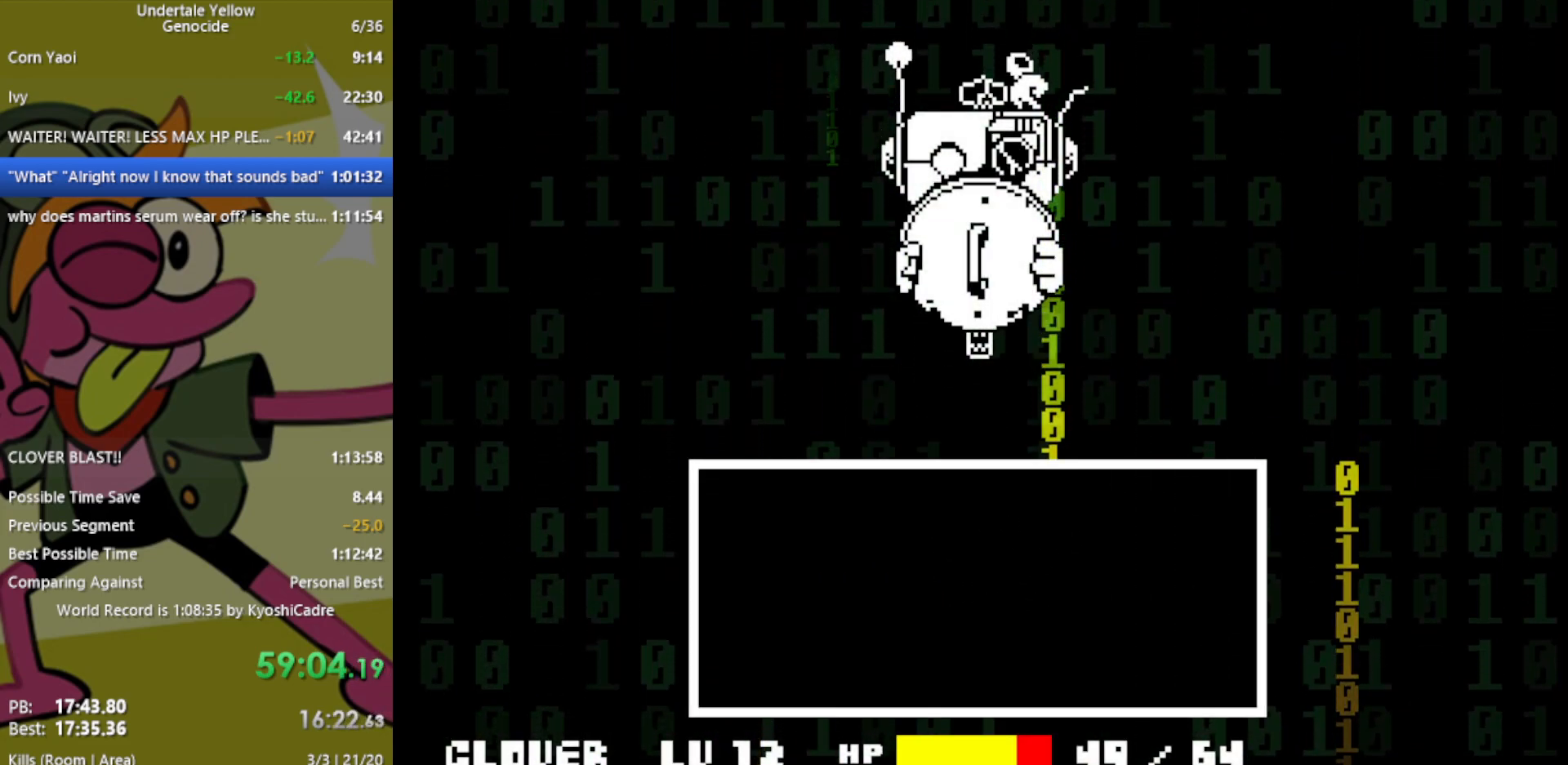
{"keys": [], "events": [[433, "right", "down"], [483, "right", "up"]]}
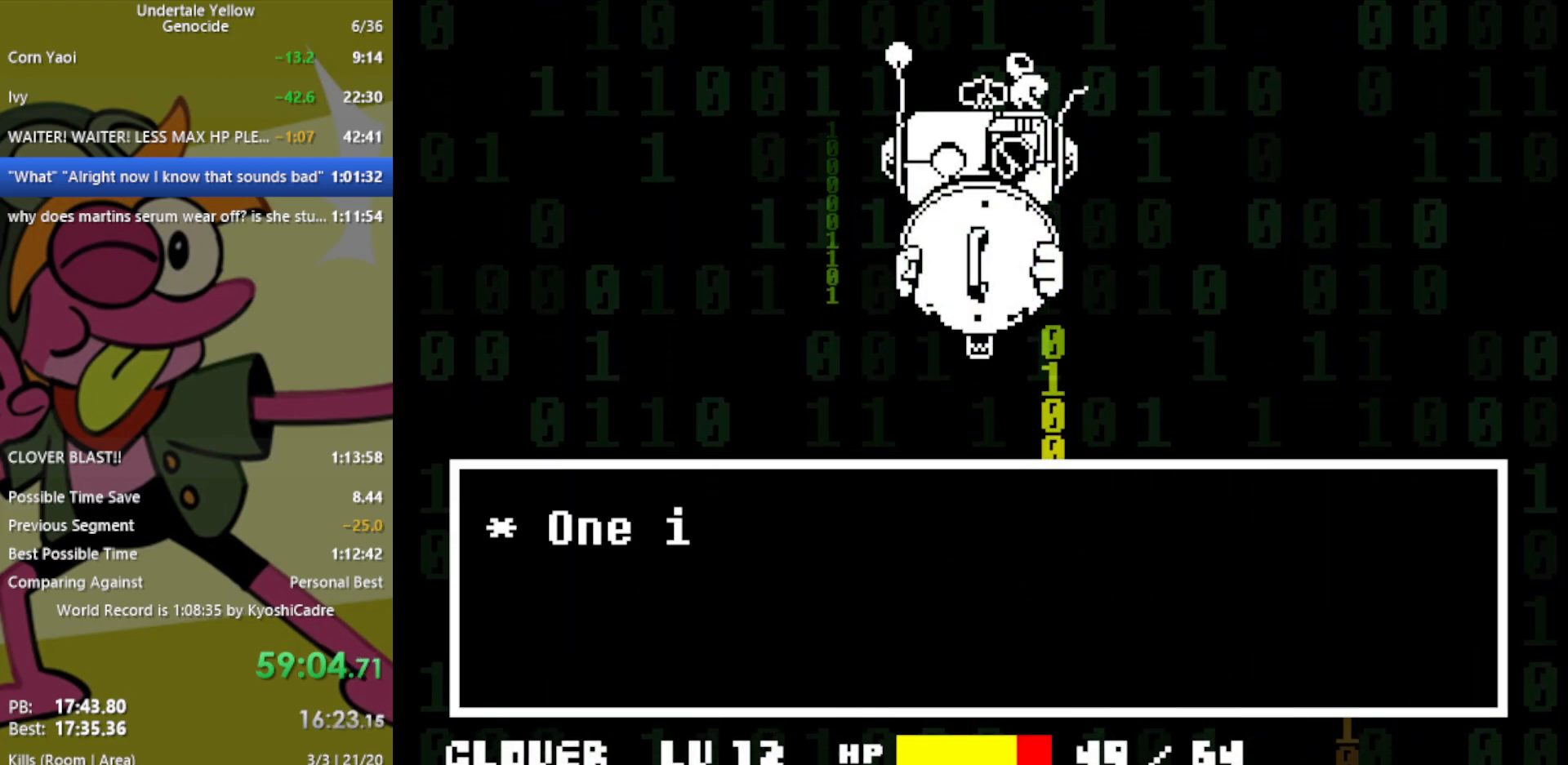
{"keys": [], "events": [[350, "z", "down"], [400, "z", "up"]]}
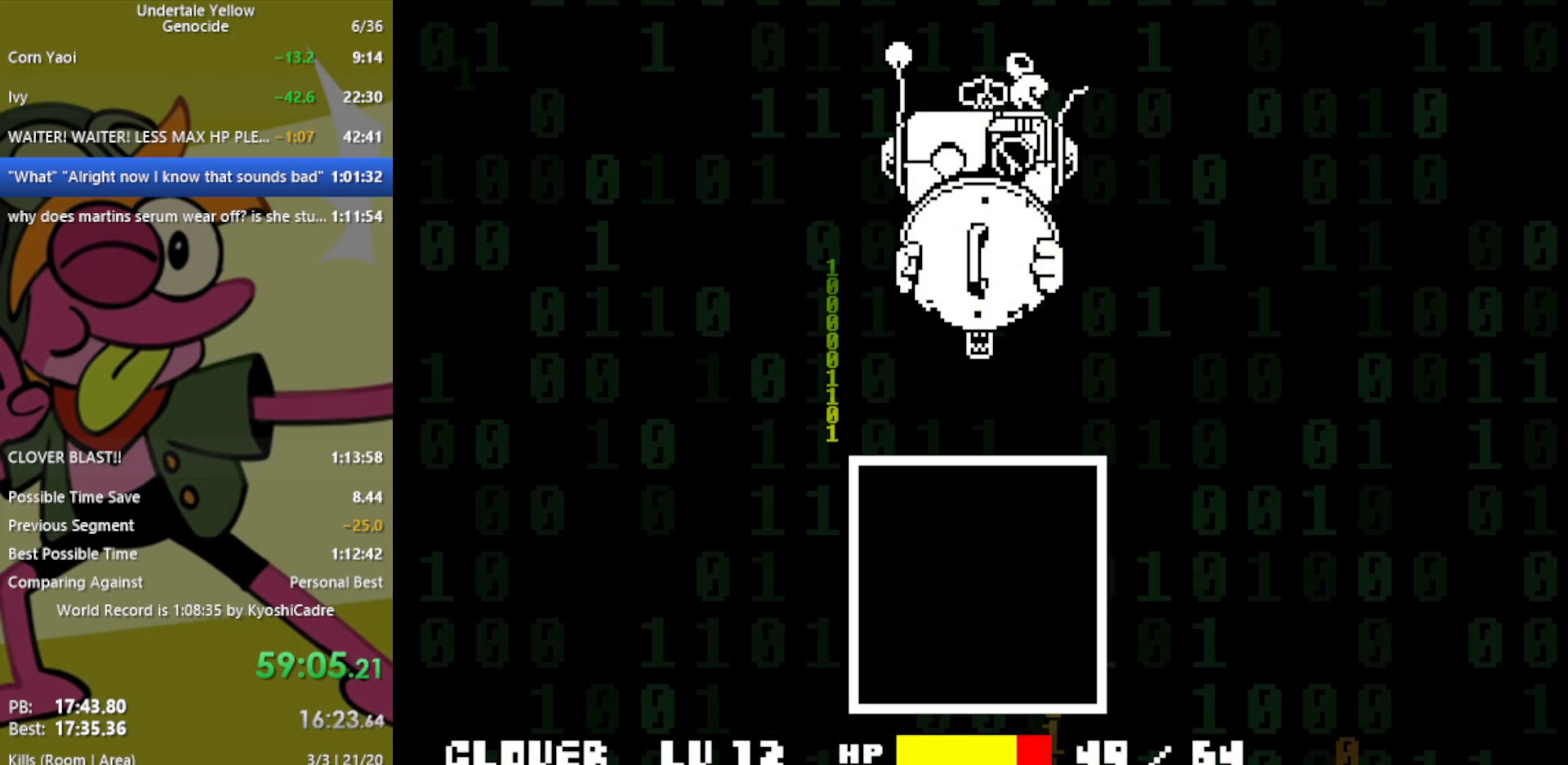
{"keys": [], "events": [[167, "z", "down"], [217, "z", "up"]]}
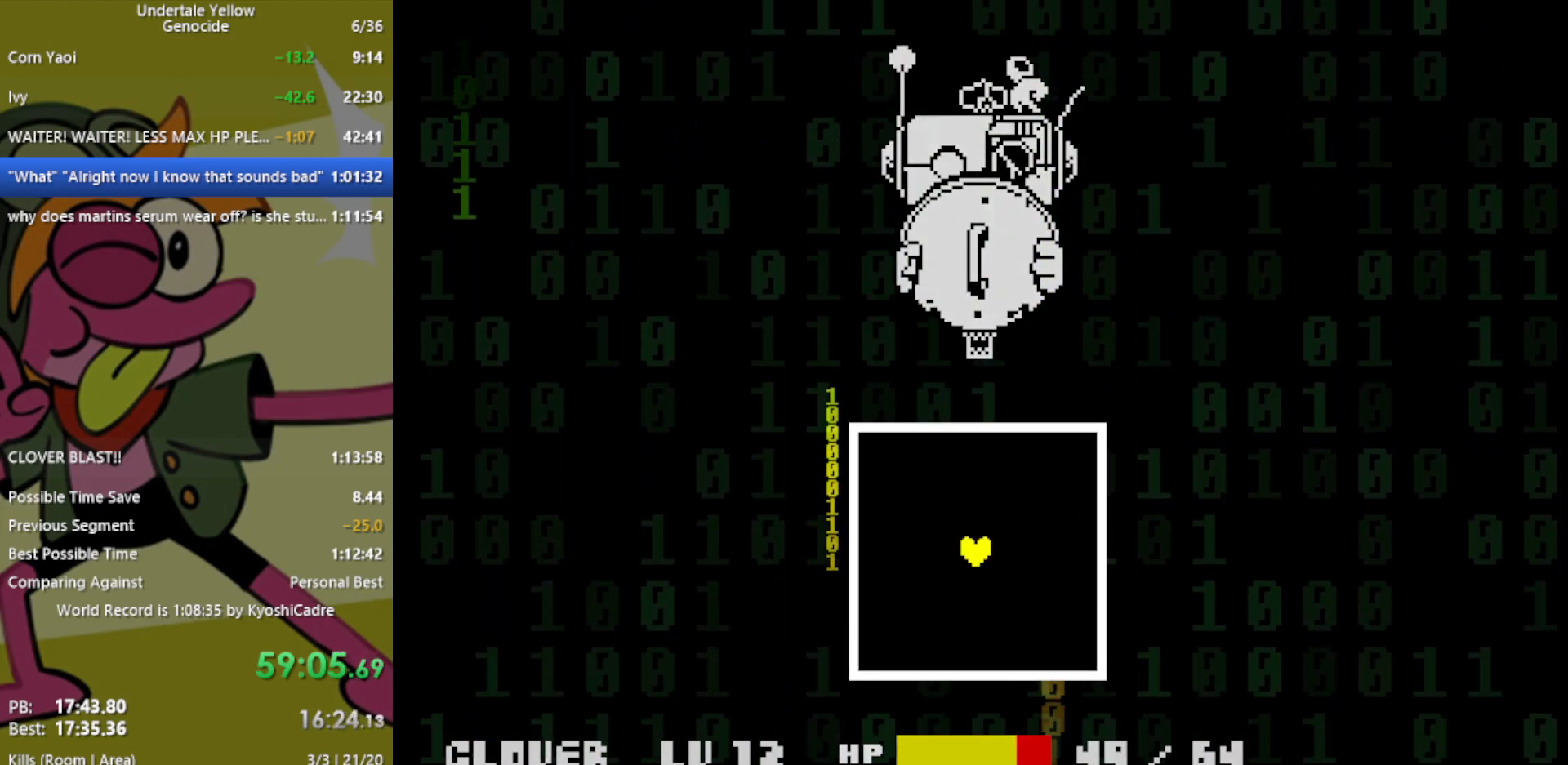
{"keys": [], "events": [[350, "z", "down"], [400, "z", "up"]]}
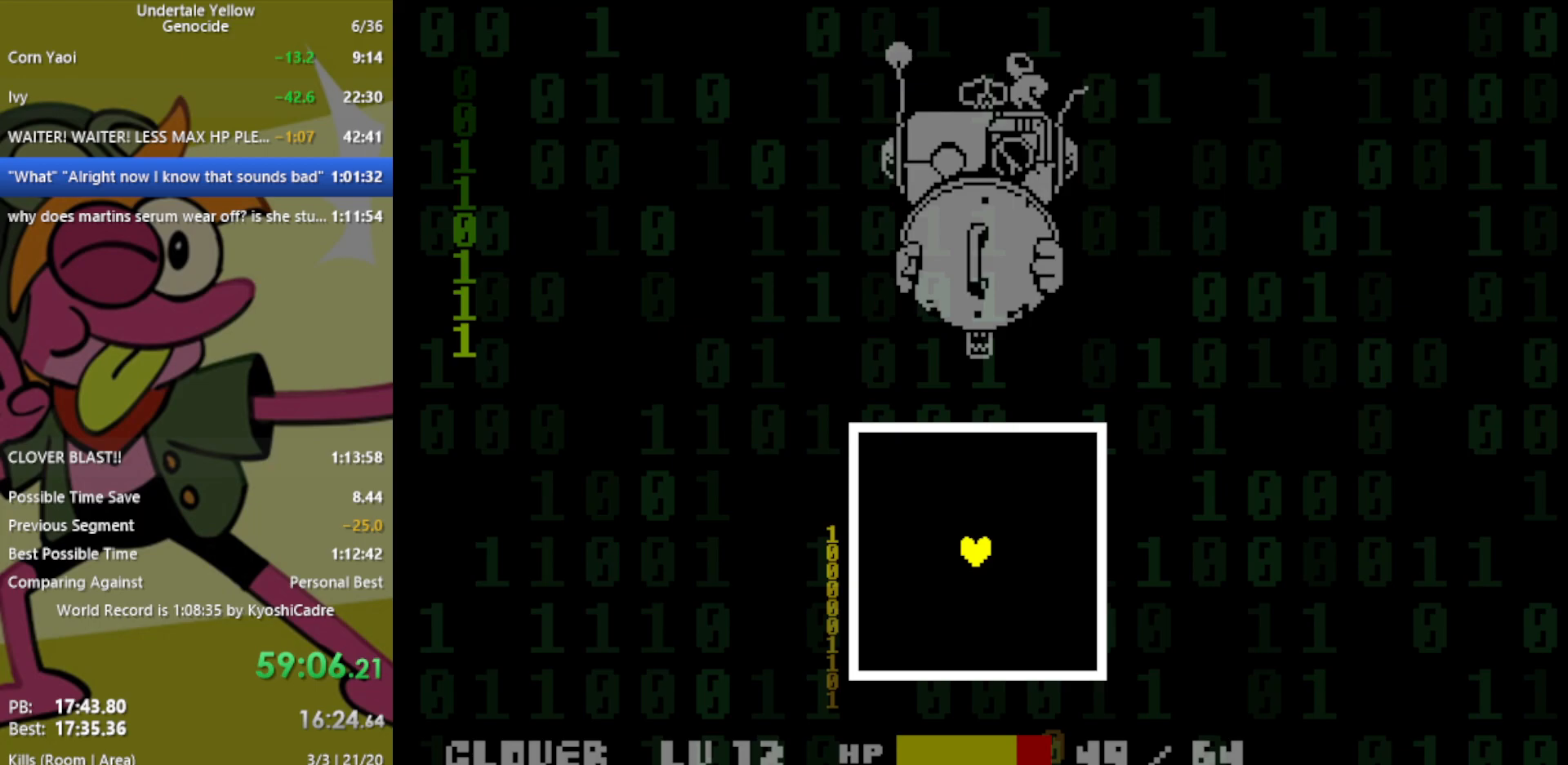
{"keys": [], "events": []}
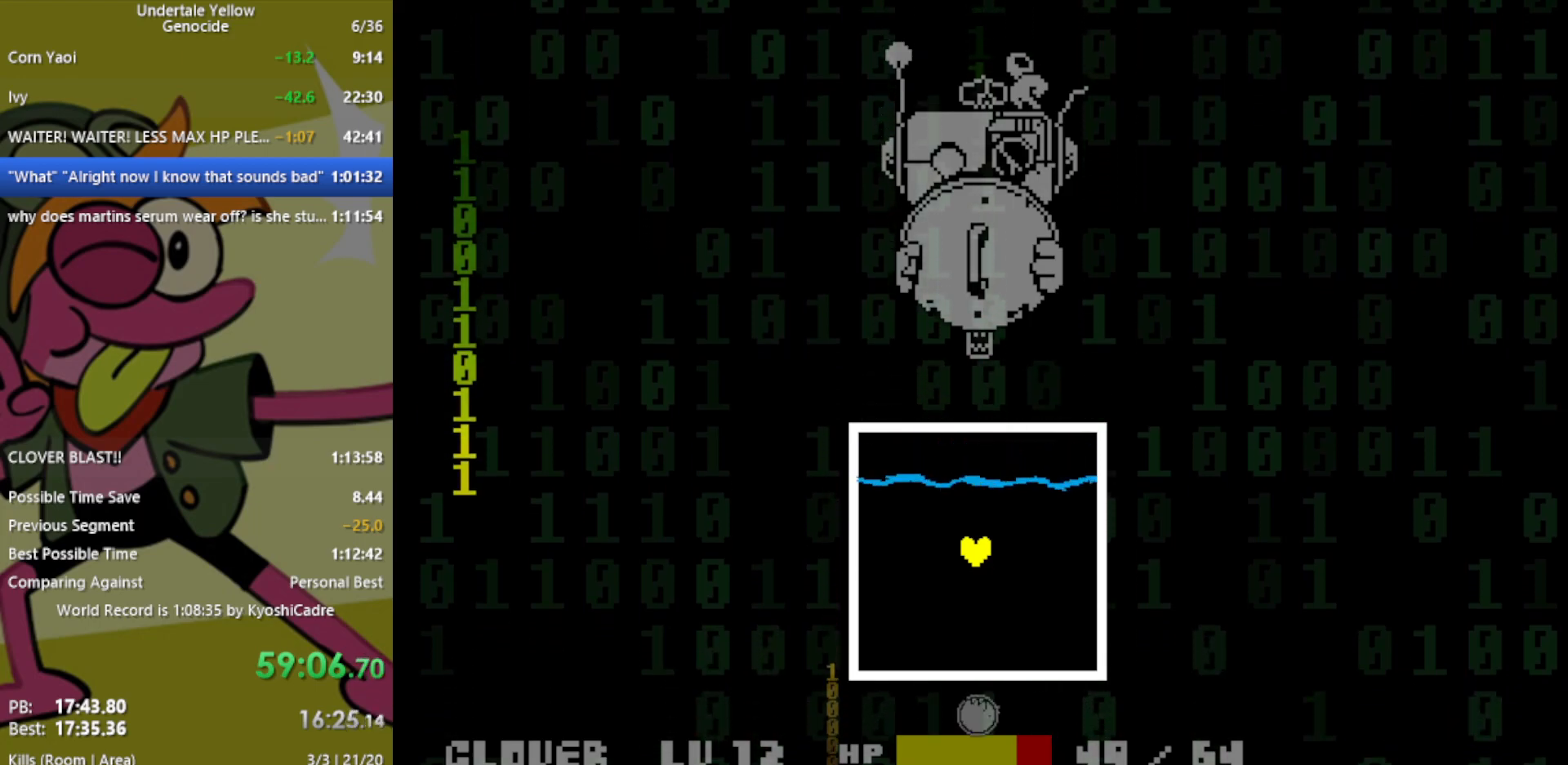
{"keys": ["up"], "events": [[450, "up", "down"]]}
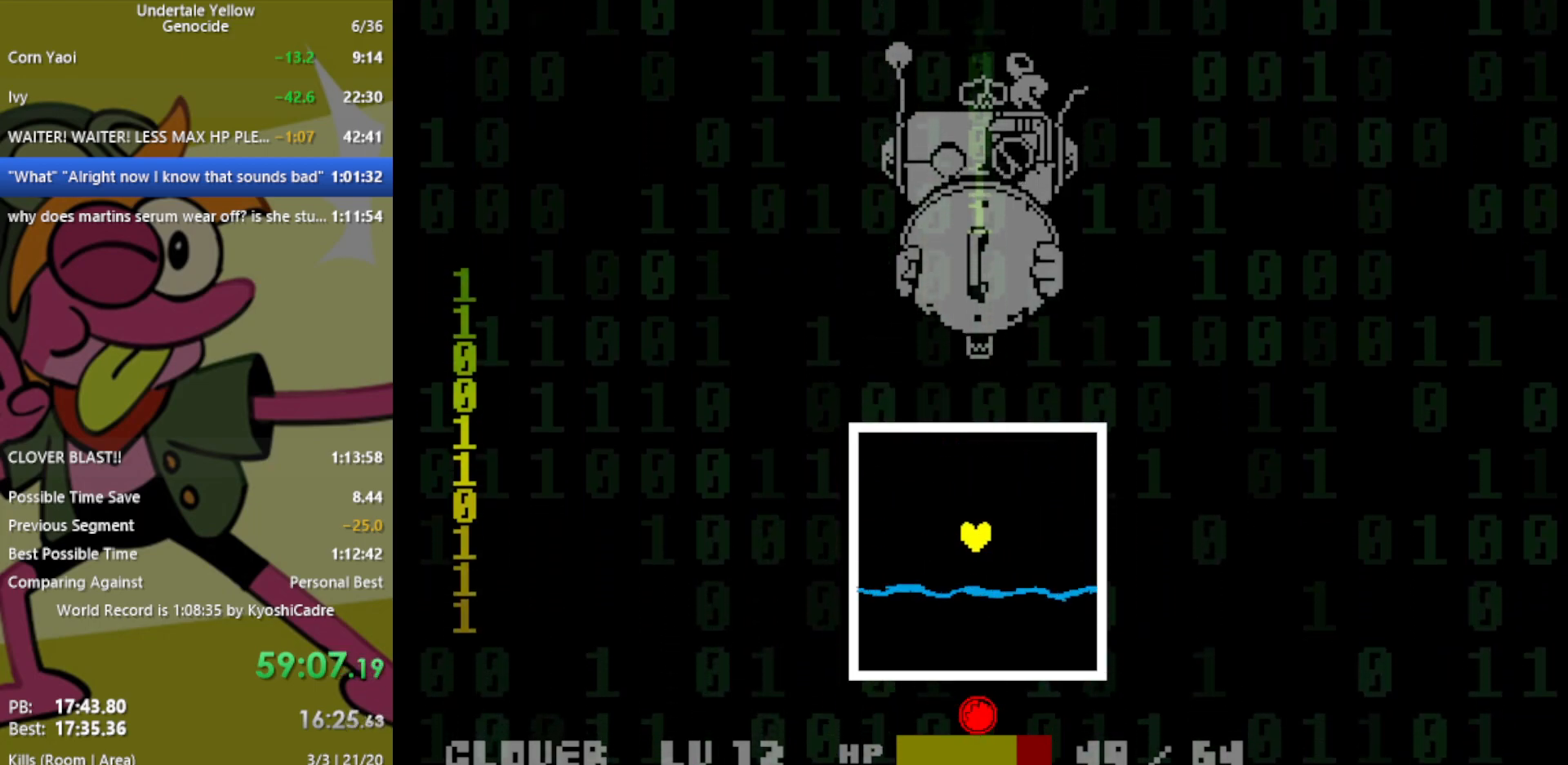
{"keys": ["down", "right"], "events": [[50, "right", "down"], [233, "up", "up"], [333, "down", "down"]]}
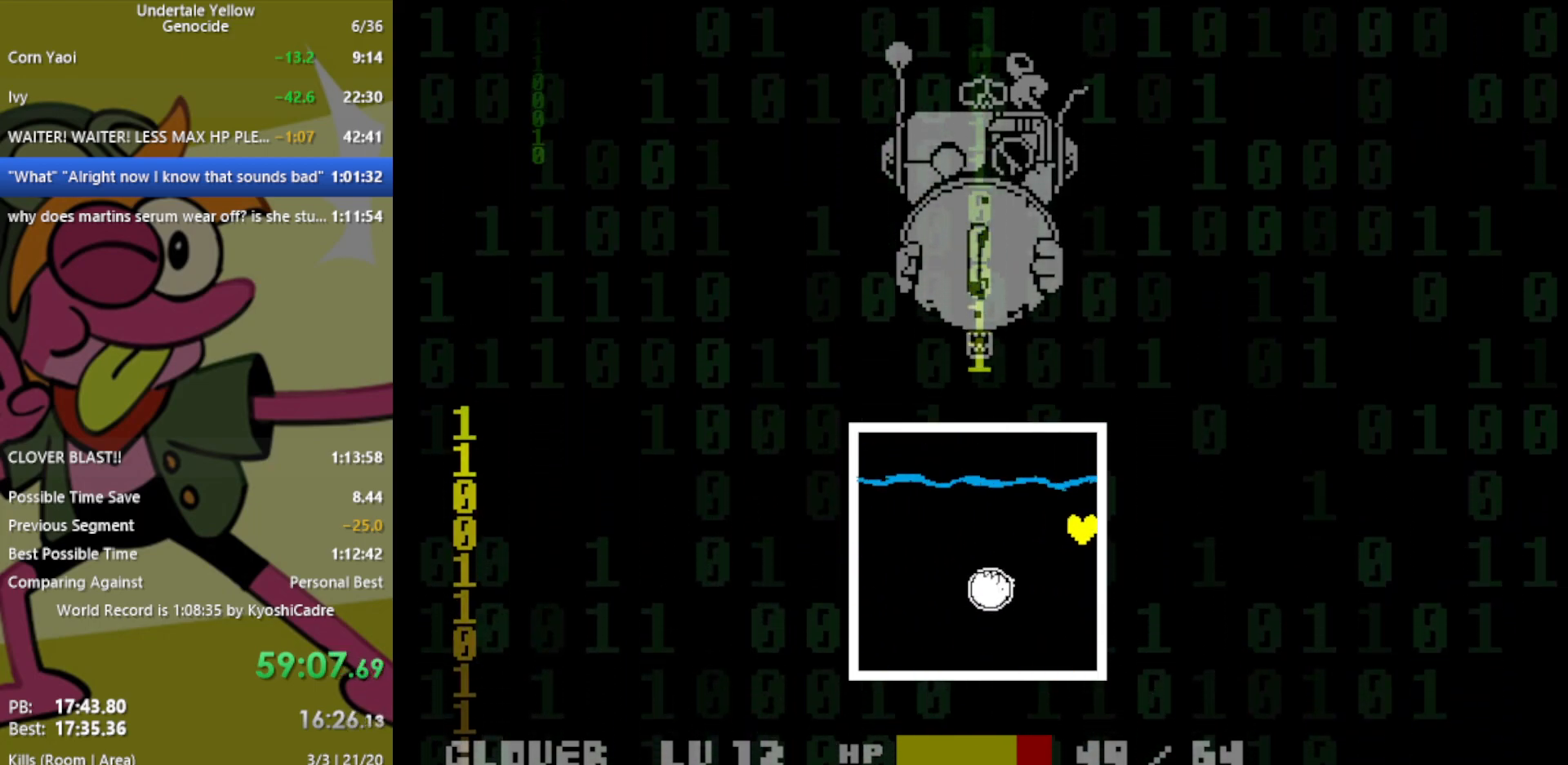
{"keys": ["down", "left"], "events": [[150, "left", "down"], [200, "right", "up"]]}
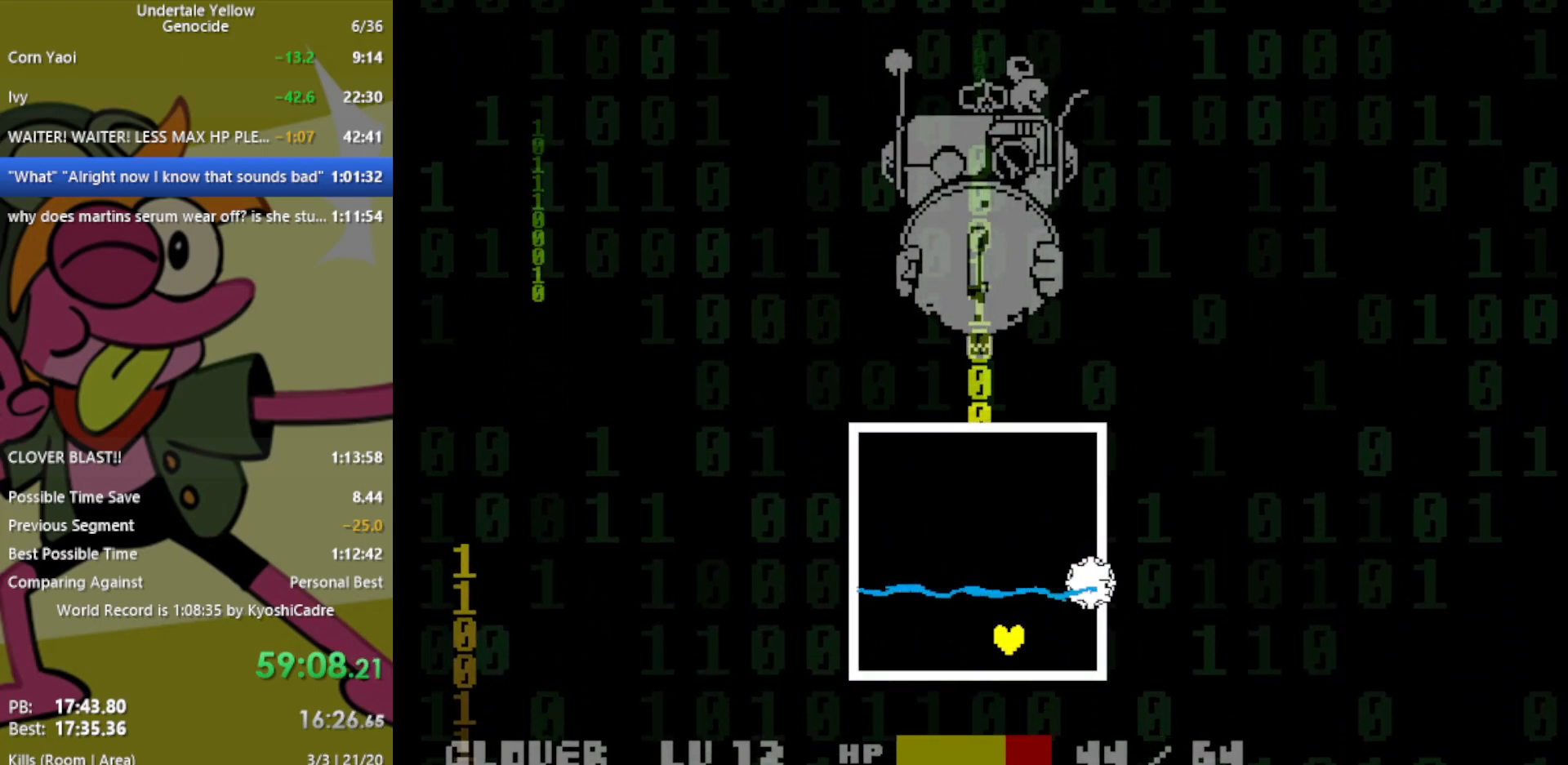
{"keys": ["left", "up"], "events": [[117, "down", "up"], [117, "left", "up"], [400, "left", "down"], [400, "up", "down"]]}
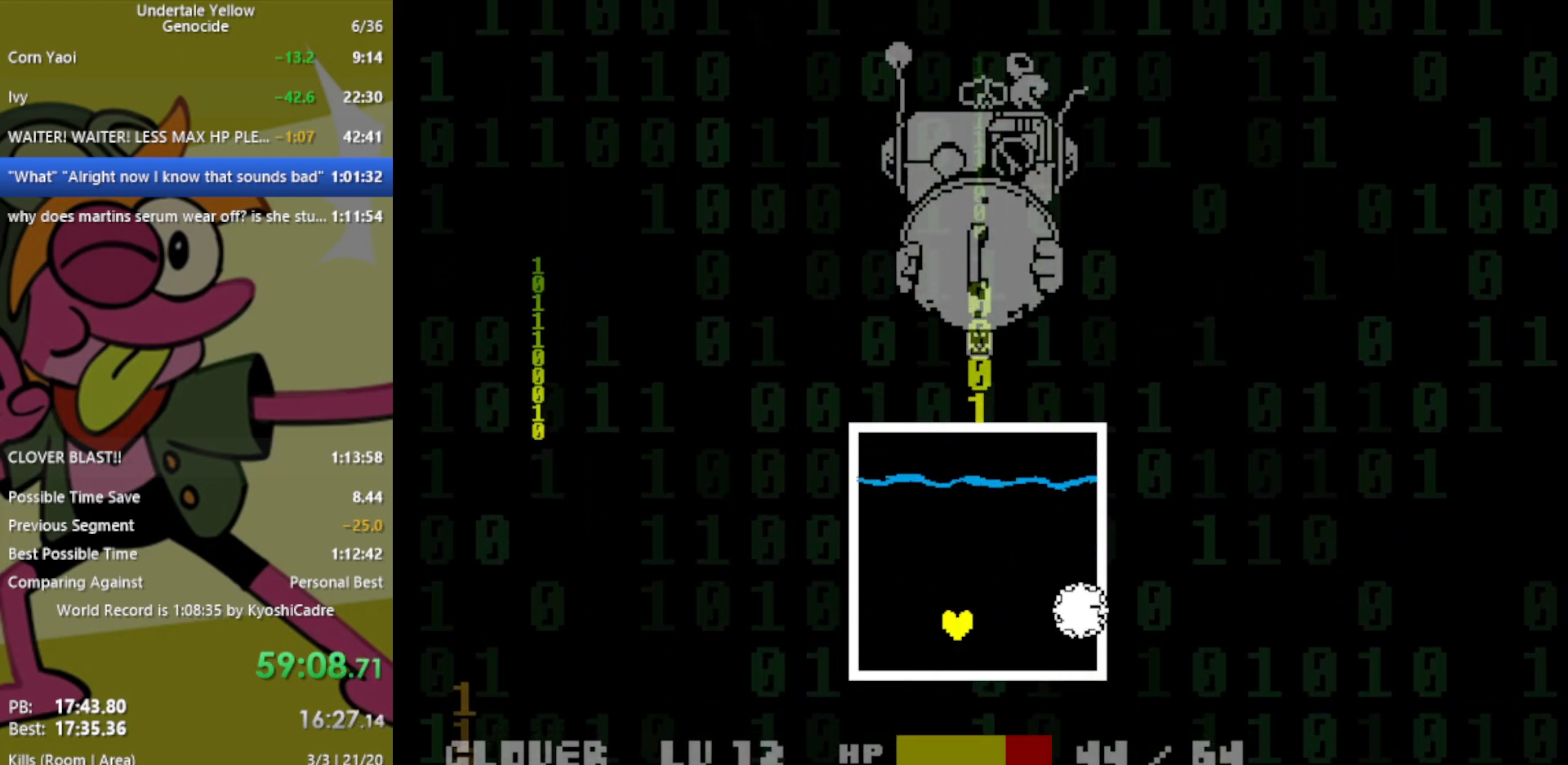
{"keys": [], "events": [[267, "left", "up"], [350, "up", "up"]]}
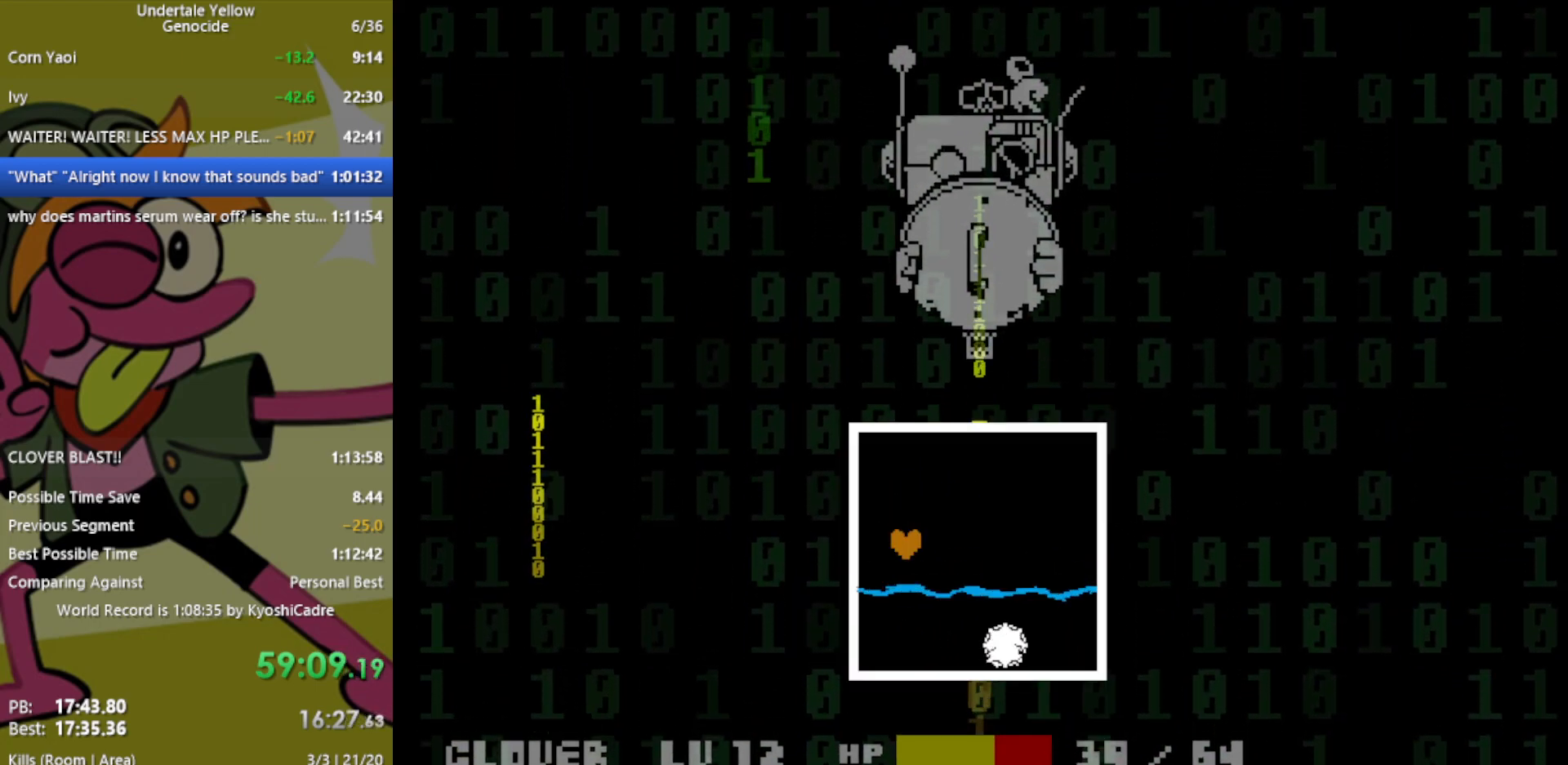
{"keys": ["right"], "events": [[183, "right", "down"], [183, "up", "down"], [317, "up", "up"]]}
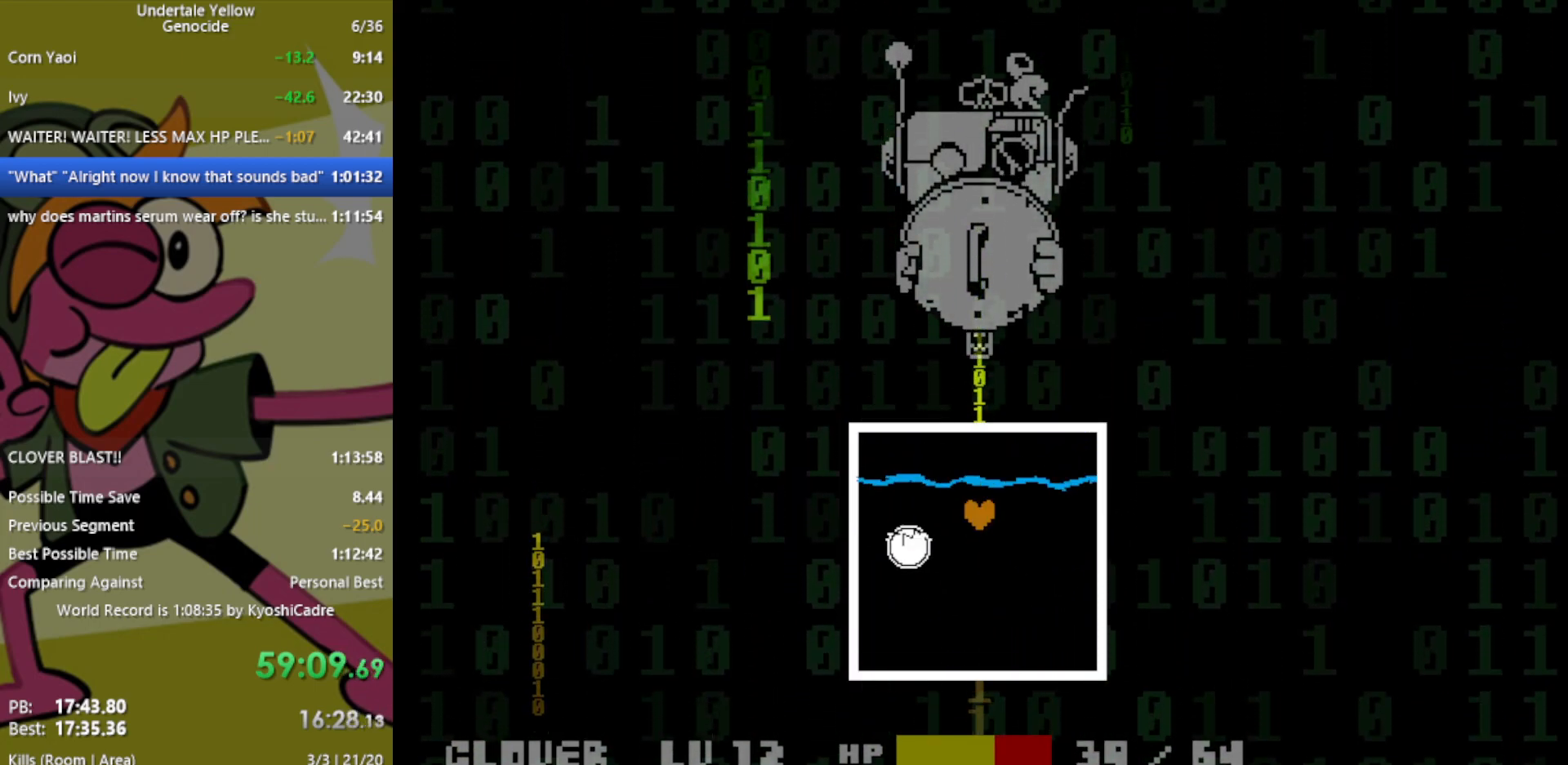
{"keys": [], "events": [[50, "down", "down"], [333, "down", "up"], [333, "right", "up"]]}
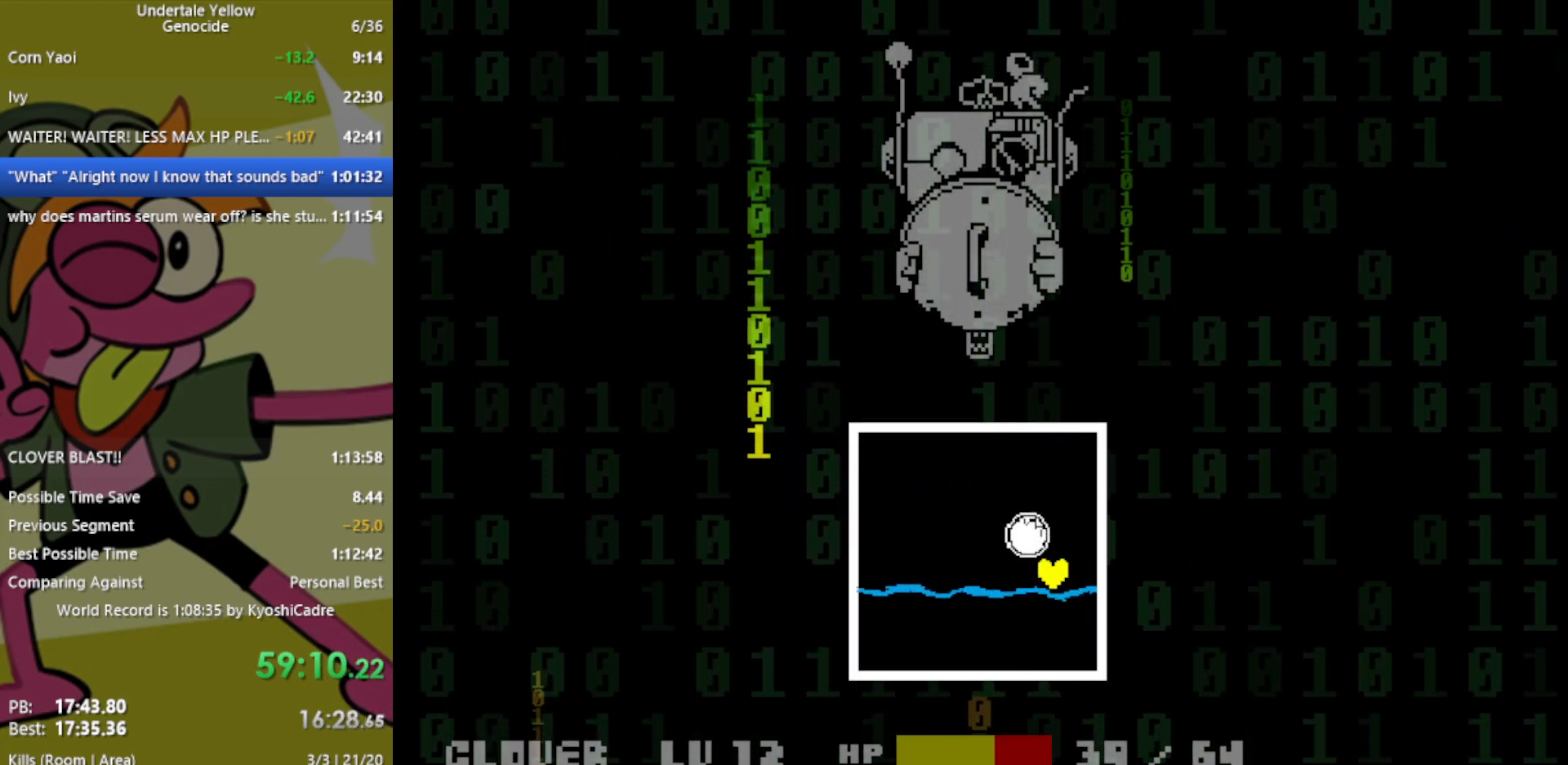
{"keys": ["left"], "events": [[200, "left", "down"]]}
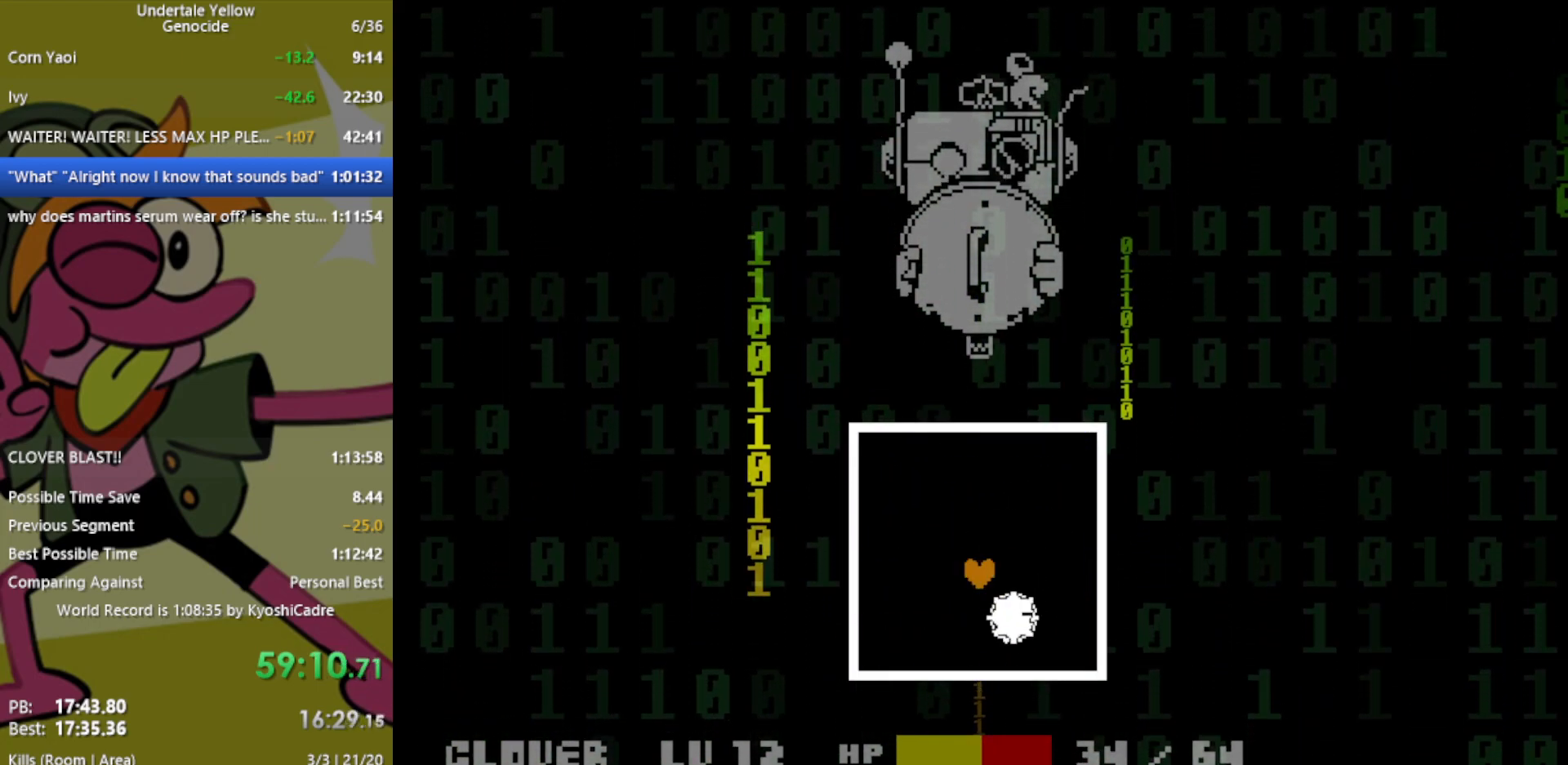
{"keys": ["right", "up"], "events": [[350, "up", "down"], [400, "left", "up"], [483, "right", "down"]]}
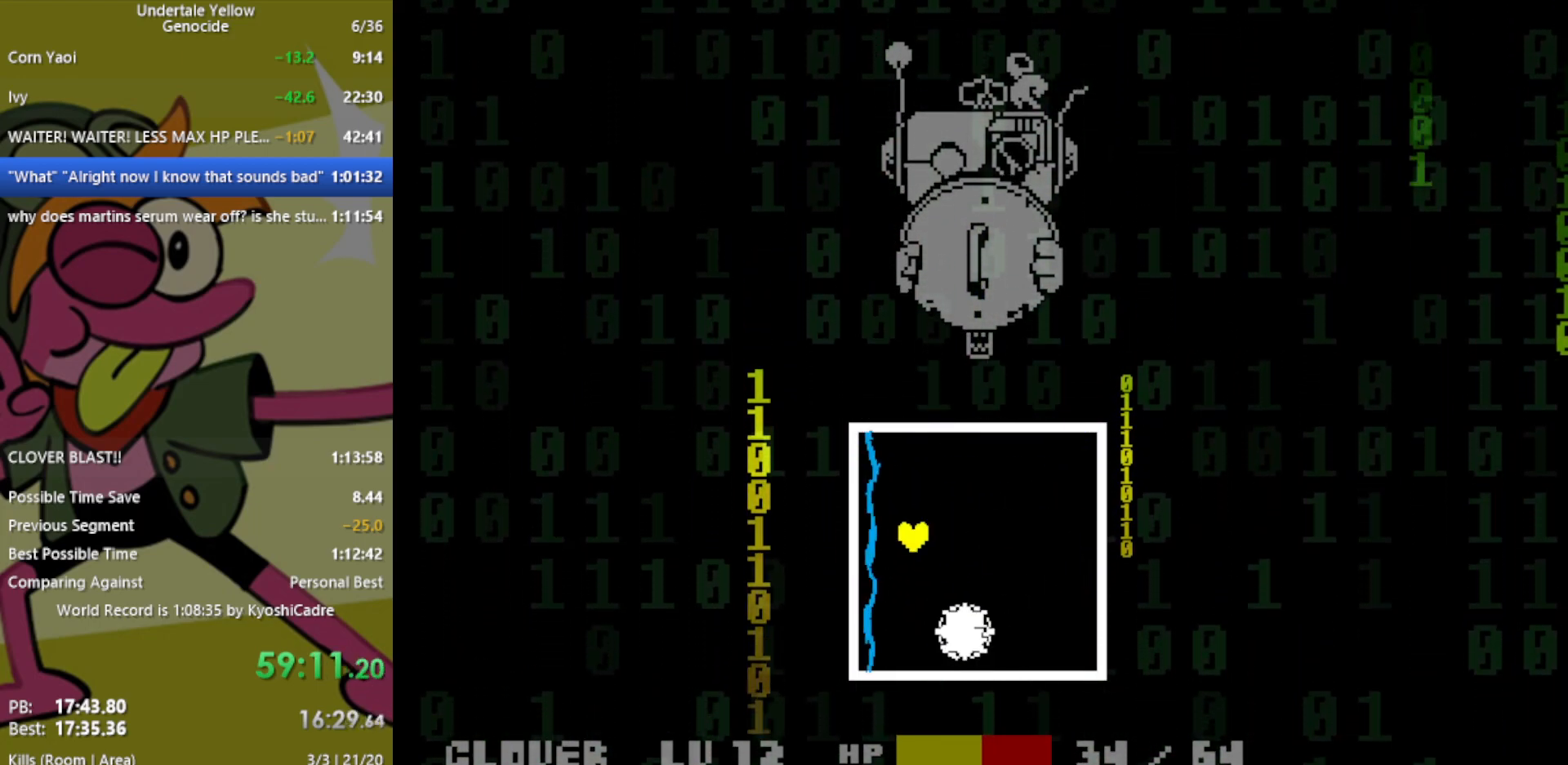
{"keys": ["right"], "events": [[117, "up", "up"]]}
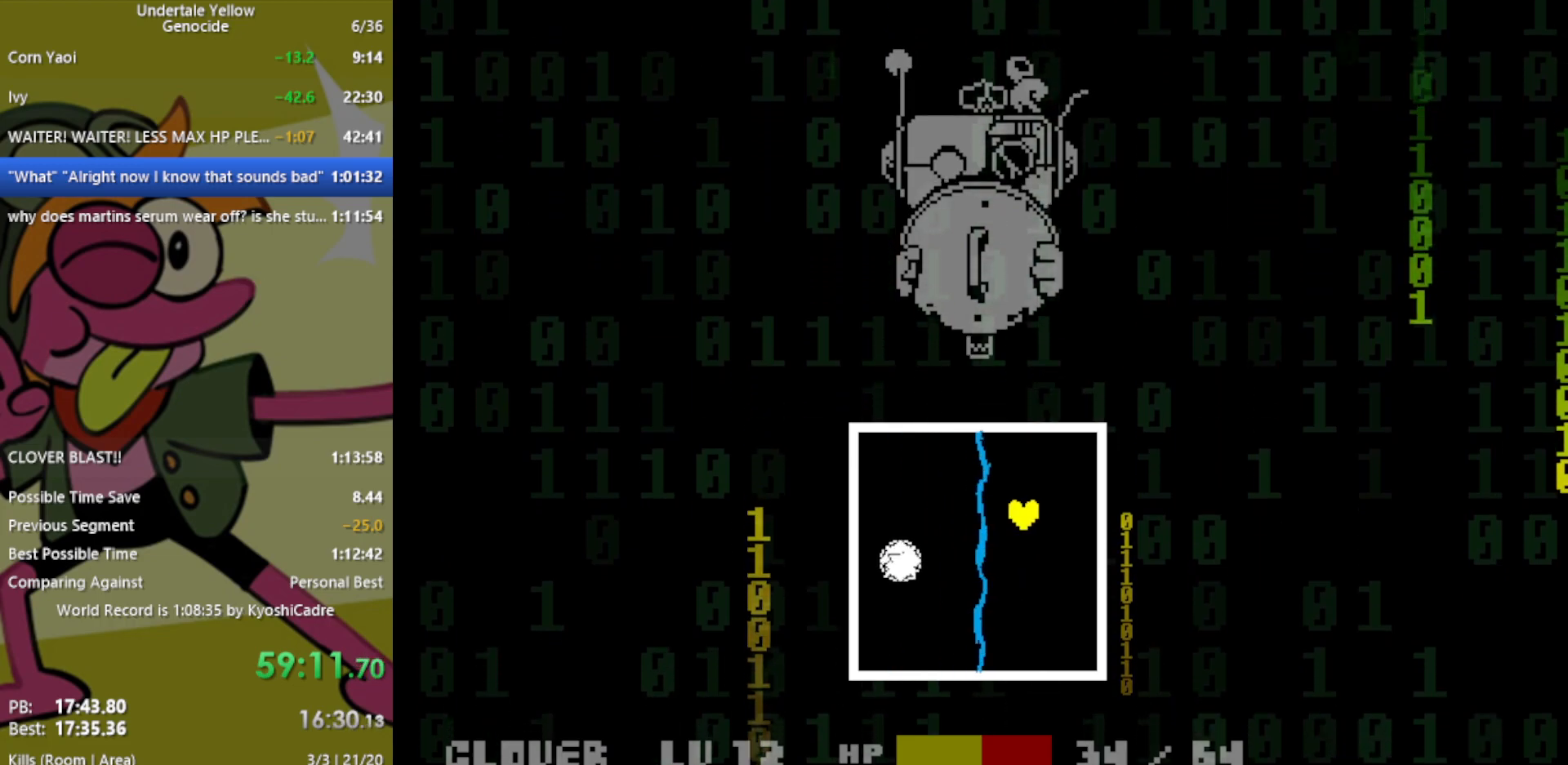
{"keys": ["left", "up"], "events": [[33, "right", "up"], [267, "up", "down"], [450, "left", "down"]]}
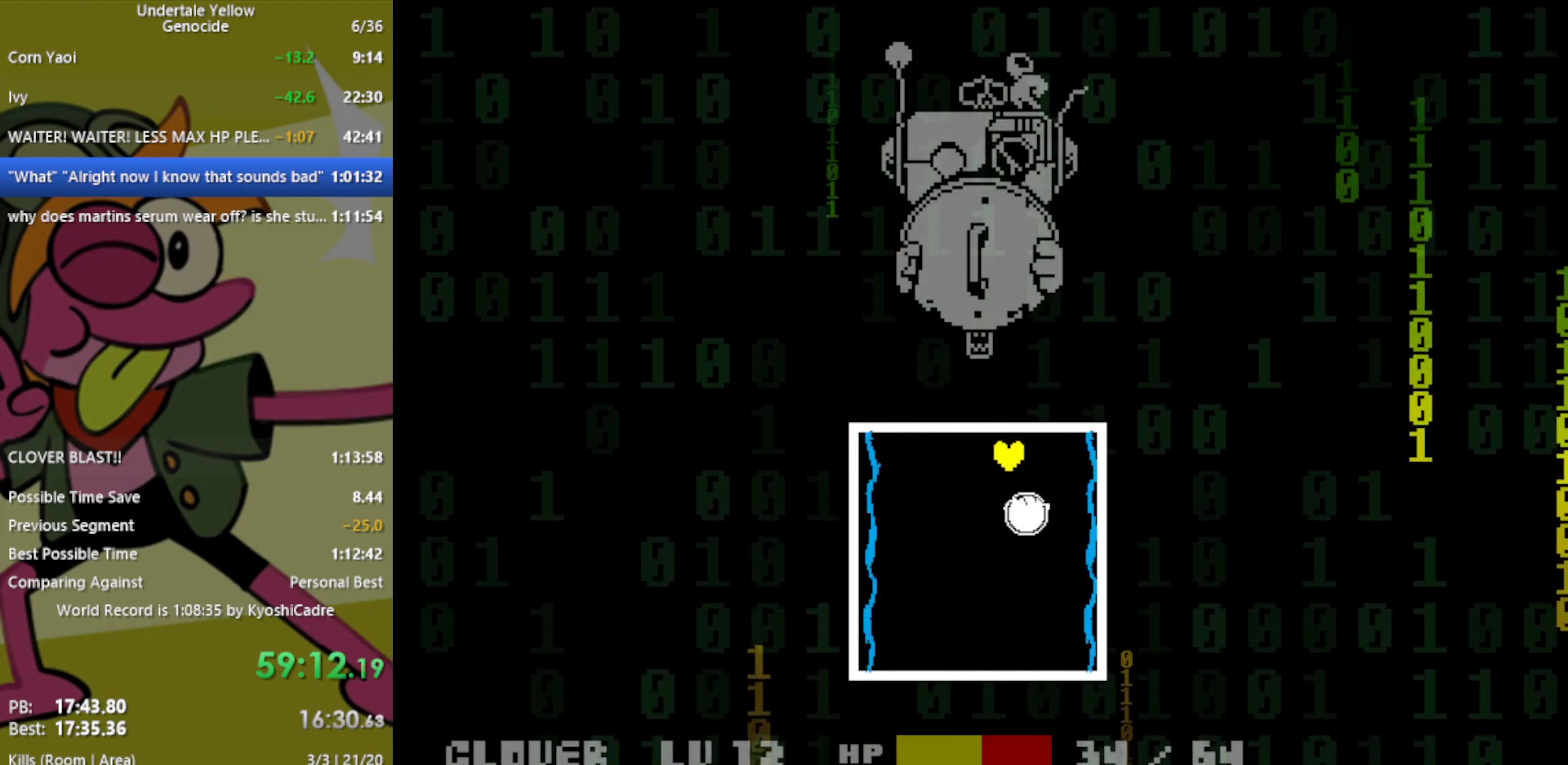
{"keys": ["down", "left"], "events": [[50, "up", "up"], [150, "down", "down"]]}
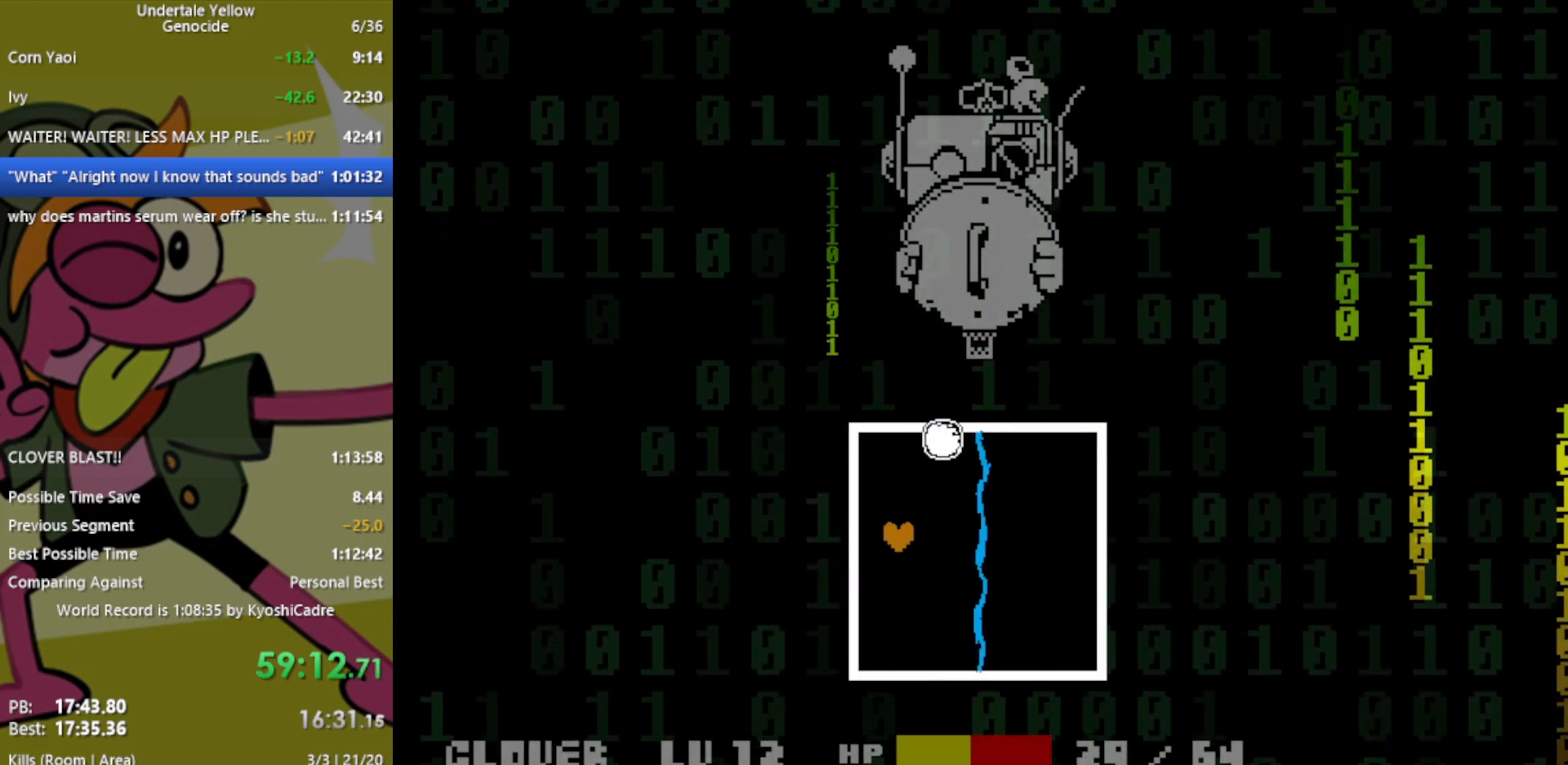
{"keys": ["right"], "events": [[150, "left", "up"], [150, "right", "down"], [467, "down", "up"]]}
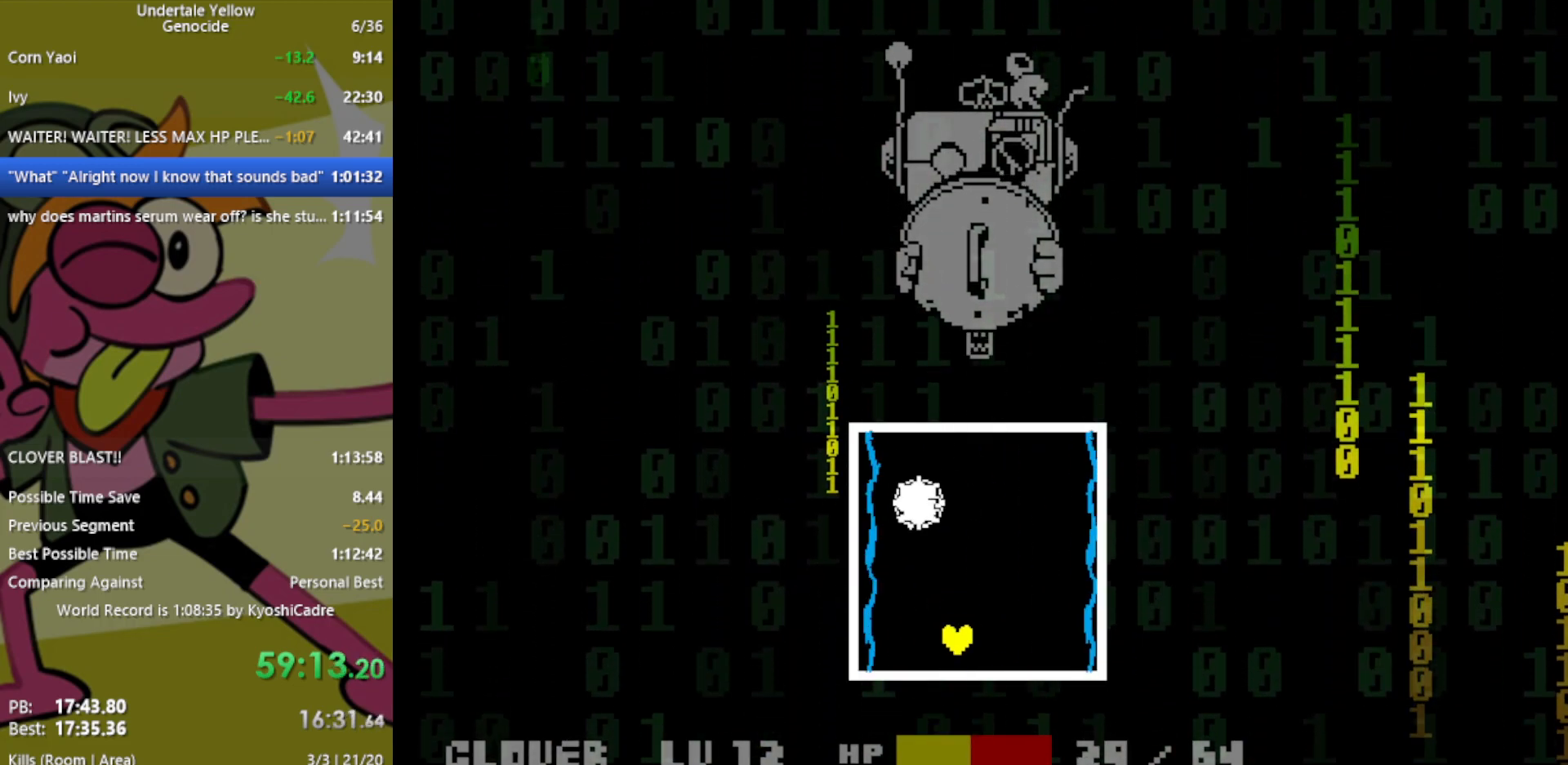
{"keys": ["up"], "events": [[150, "up", "down"], [467, "right", "up"]]}
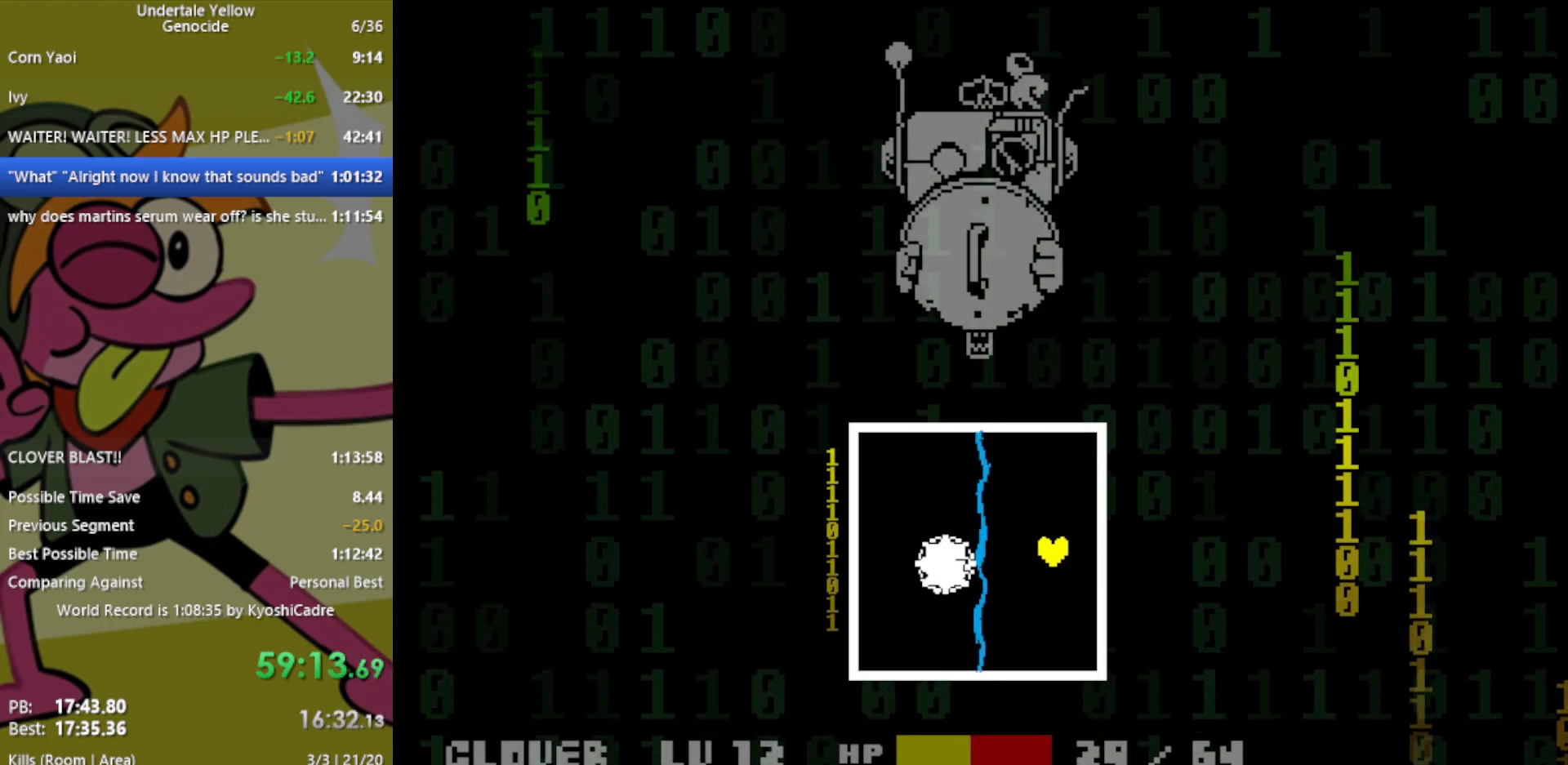
{"keys": [], "events": [[200, "up", "up"]]}
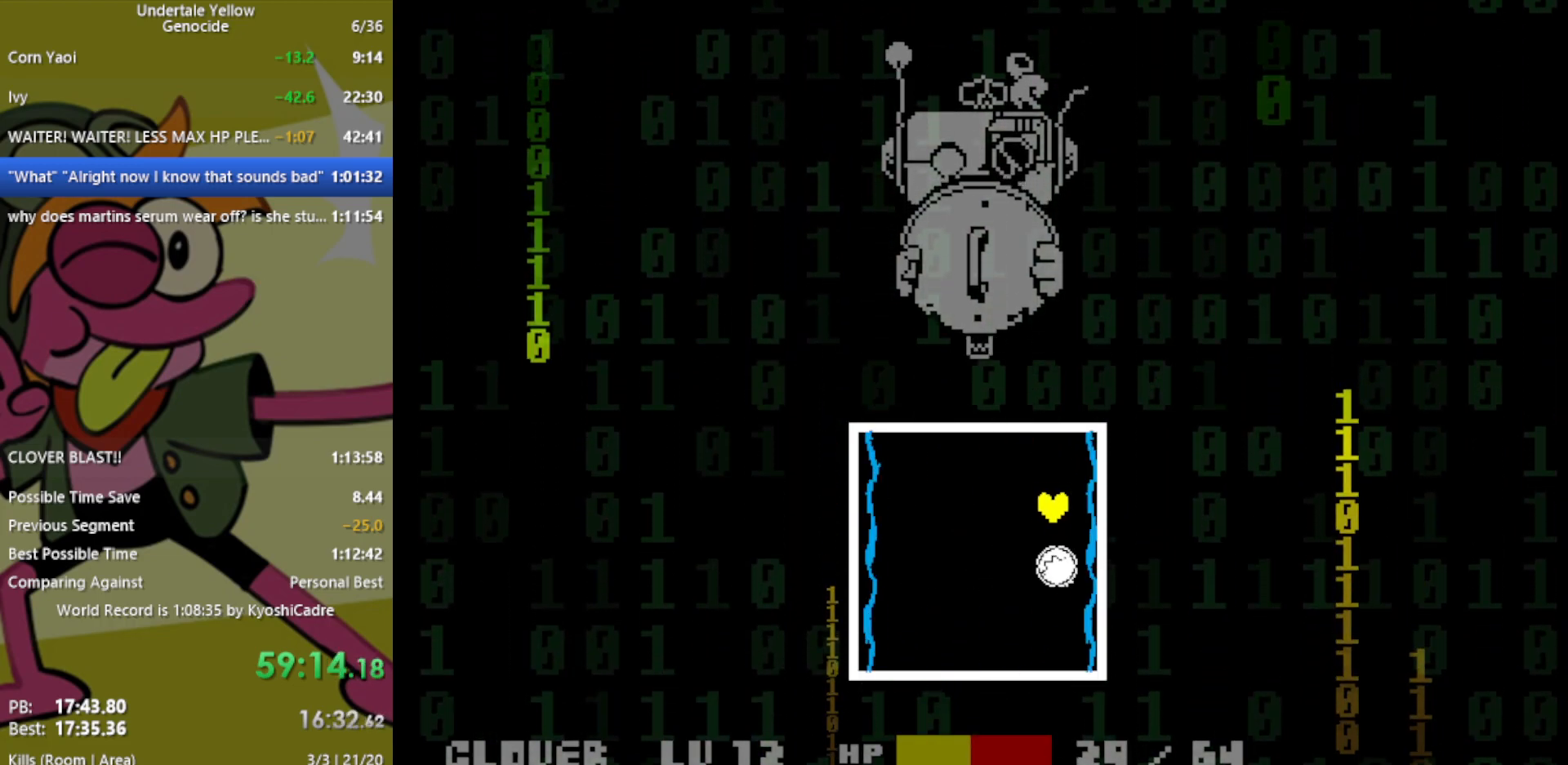
{"keys": ["left"], "events": [[17, "up", "down"], [67, "left", "down"], [300, "up", "up"]]}
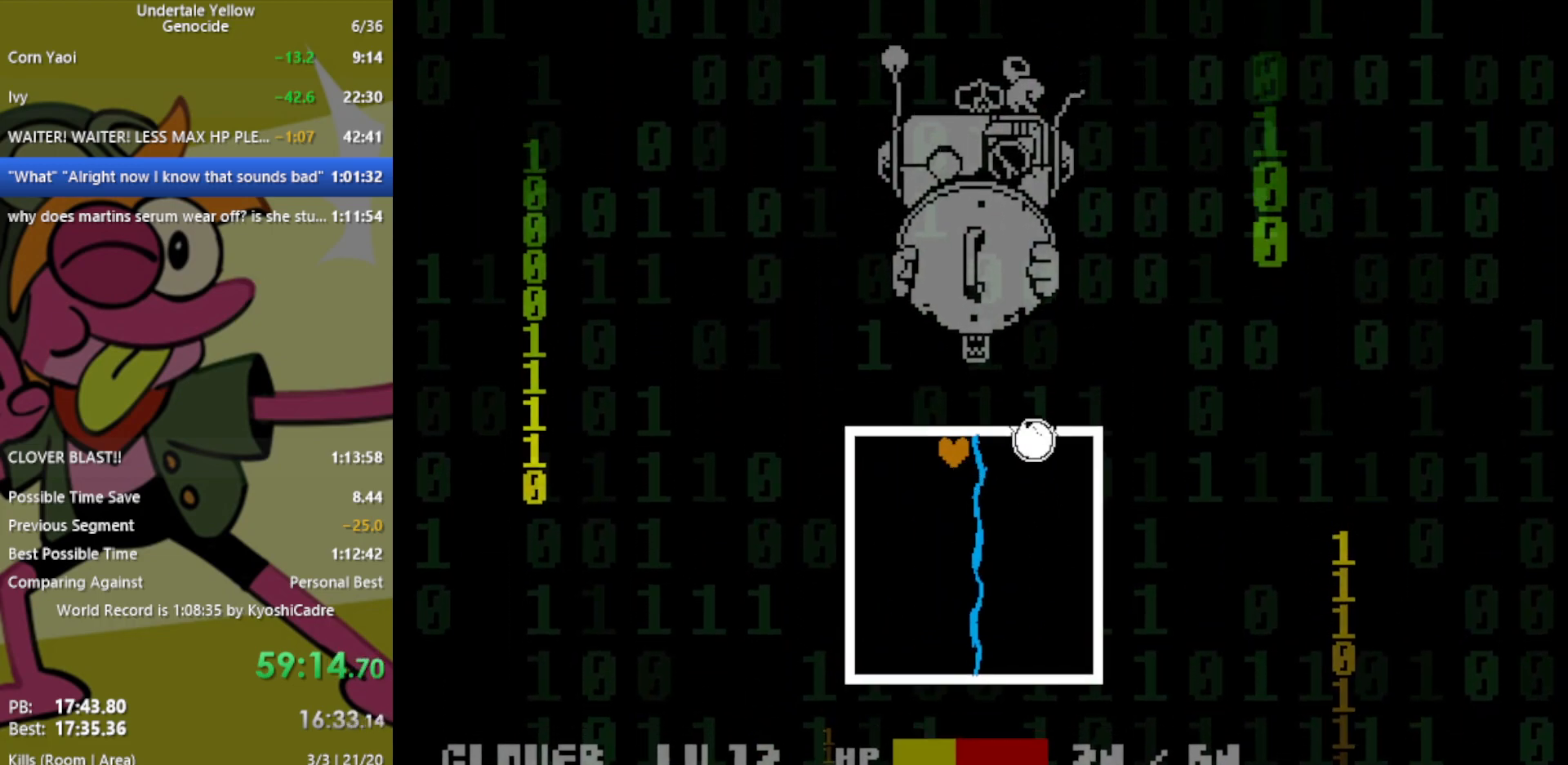
{"keys": ["down", "right"], "events": [[33, "left", "up"], [267, "down", "down"], [267, "left", "down"], [450, "left", "up"], [483, "right", "down"]]}
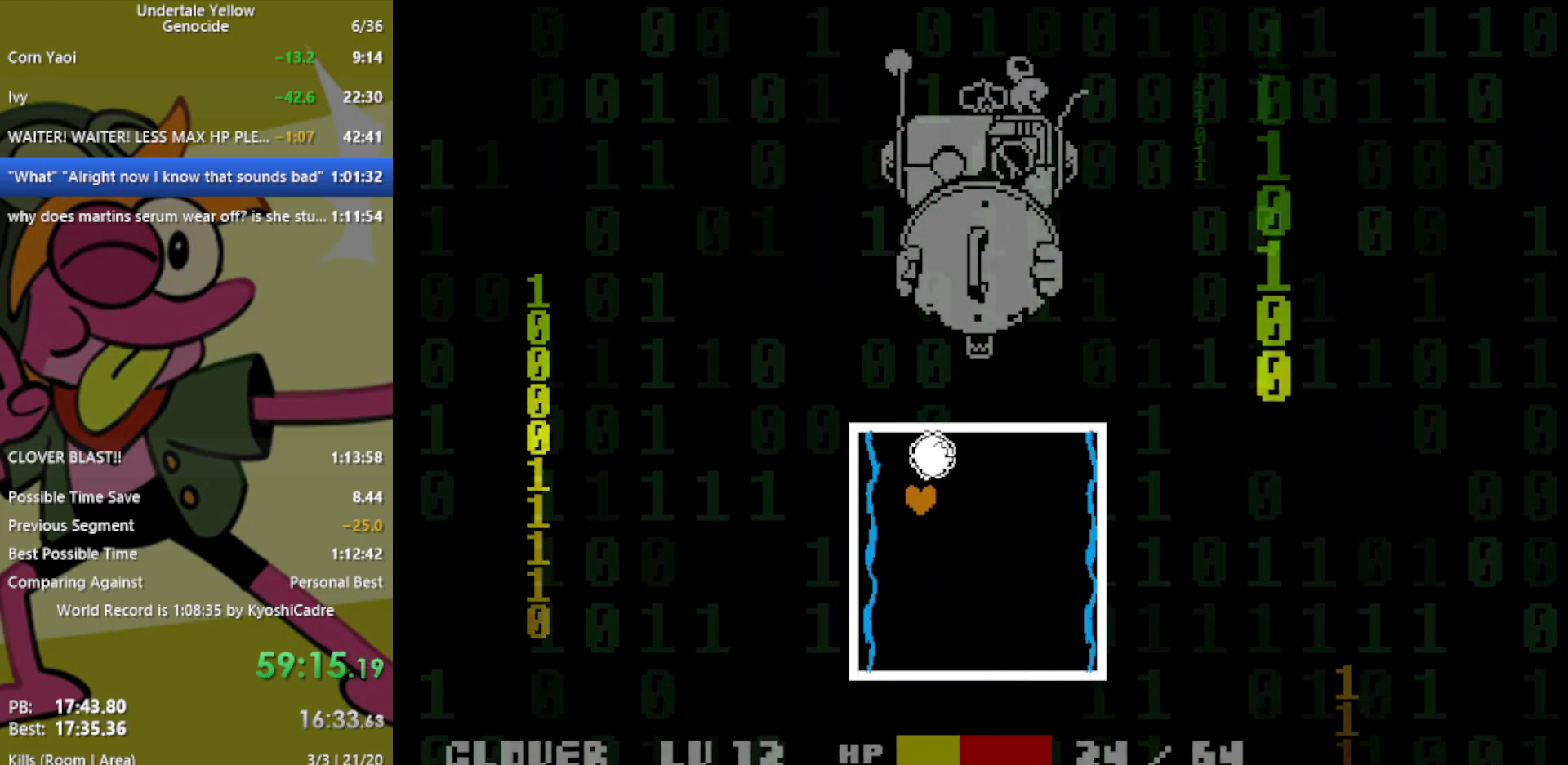
{"keys": [], "events": [[400, "down", "up"], [450, "right", "up"]]}
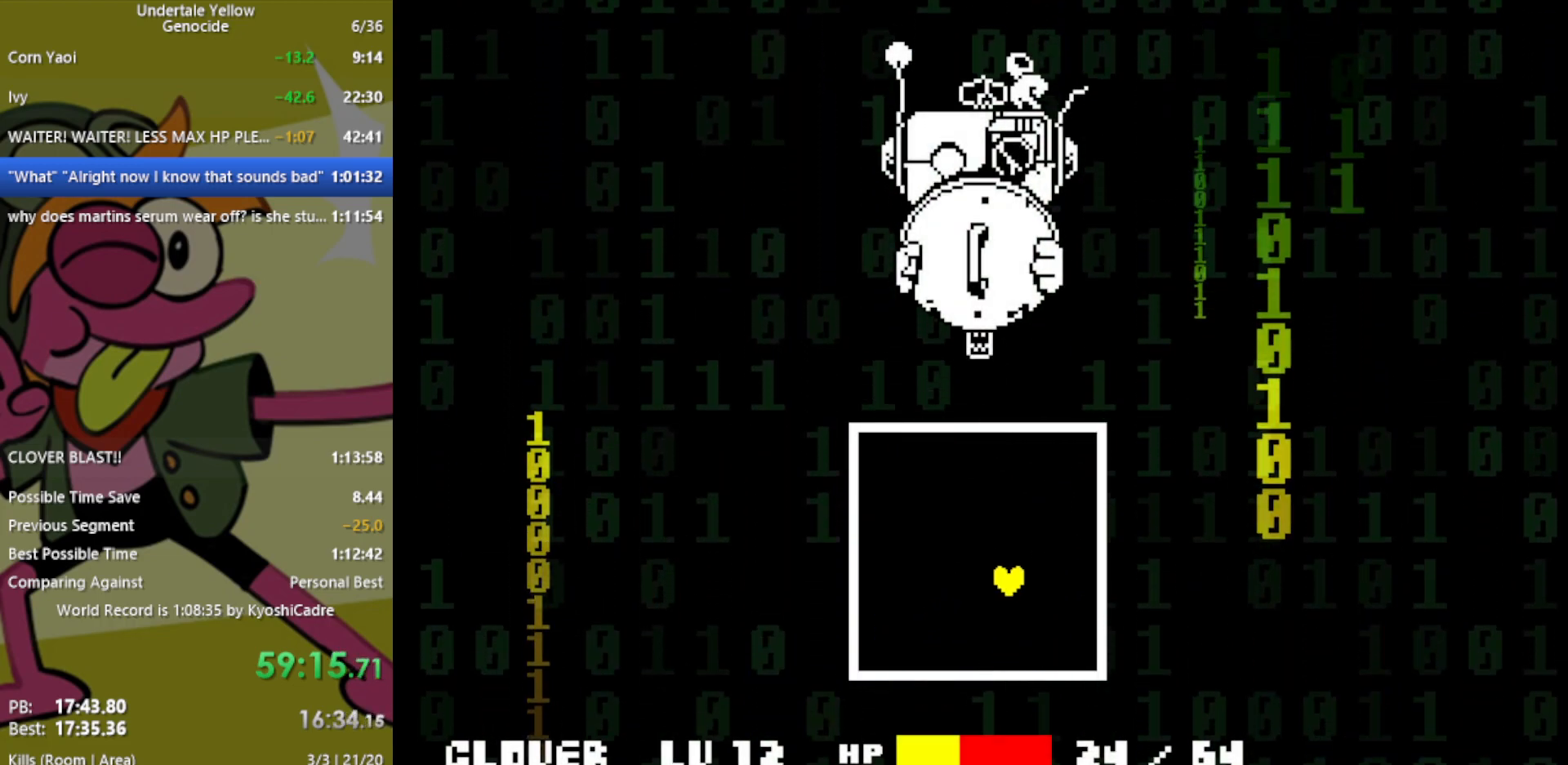
{"keys": [], "events": []}
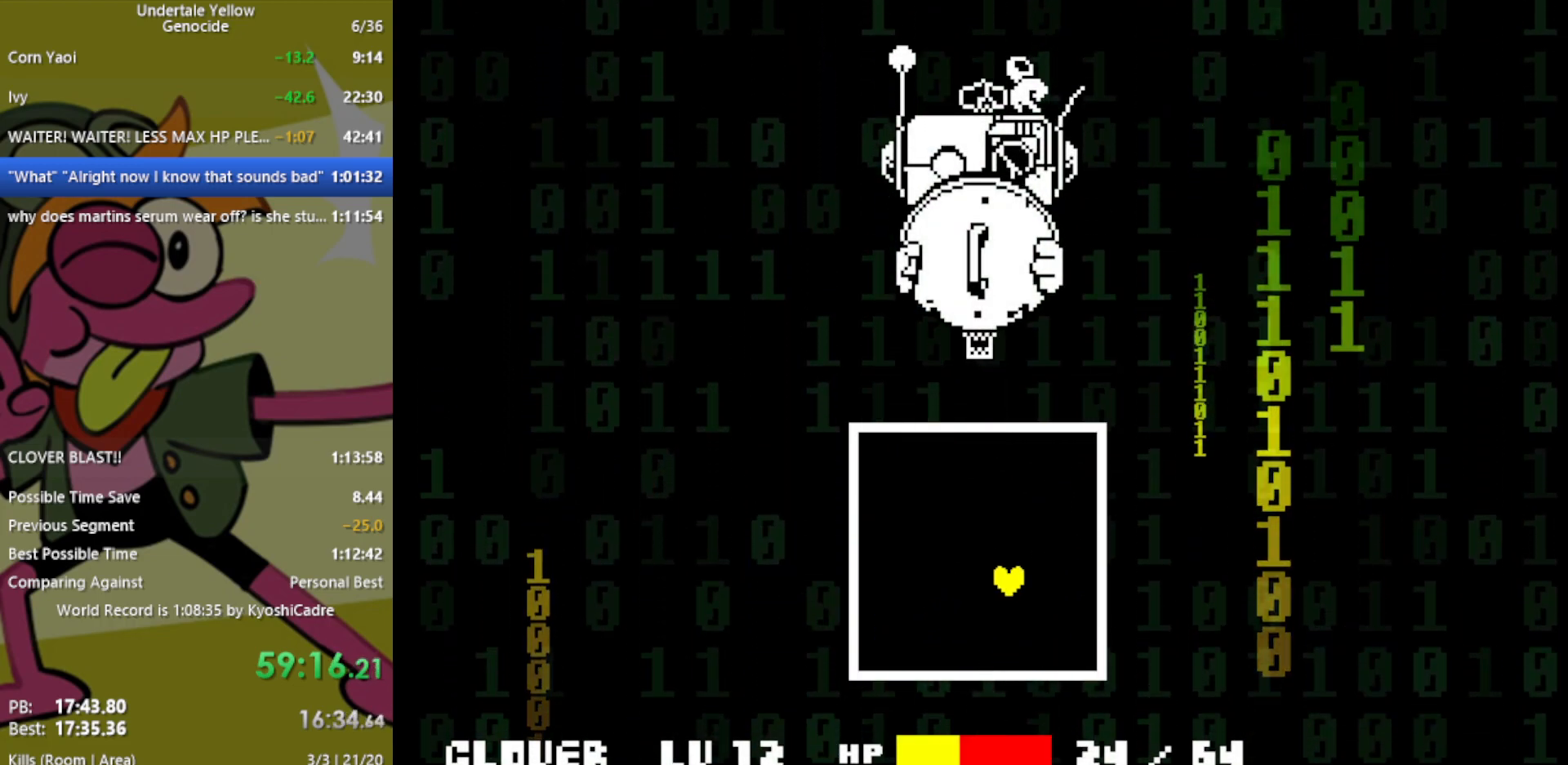
{"keys": [], "events": []}
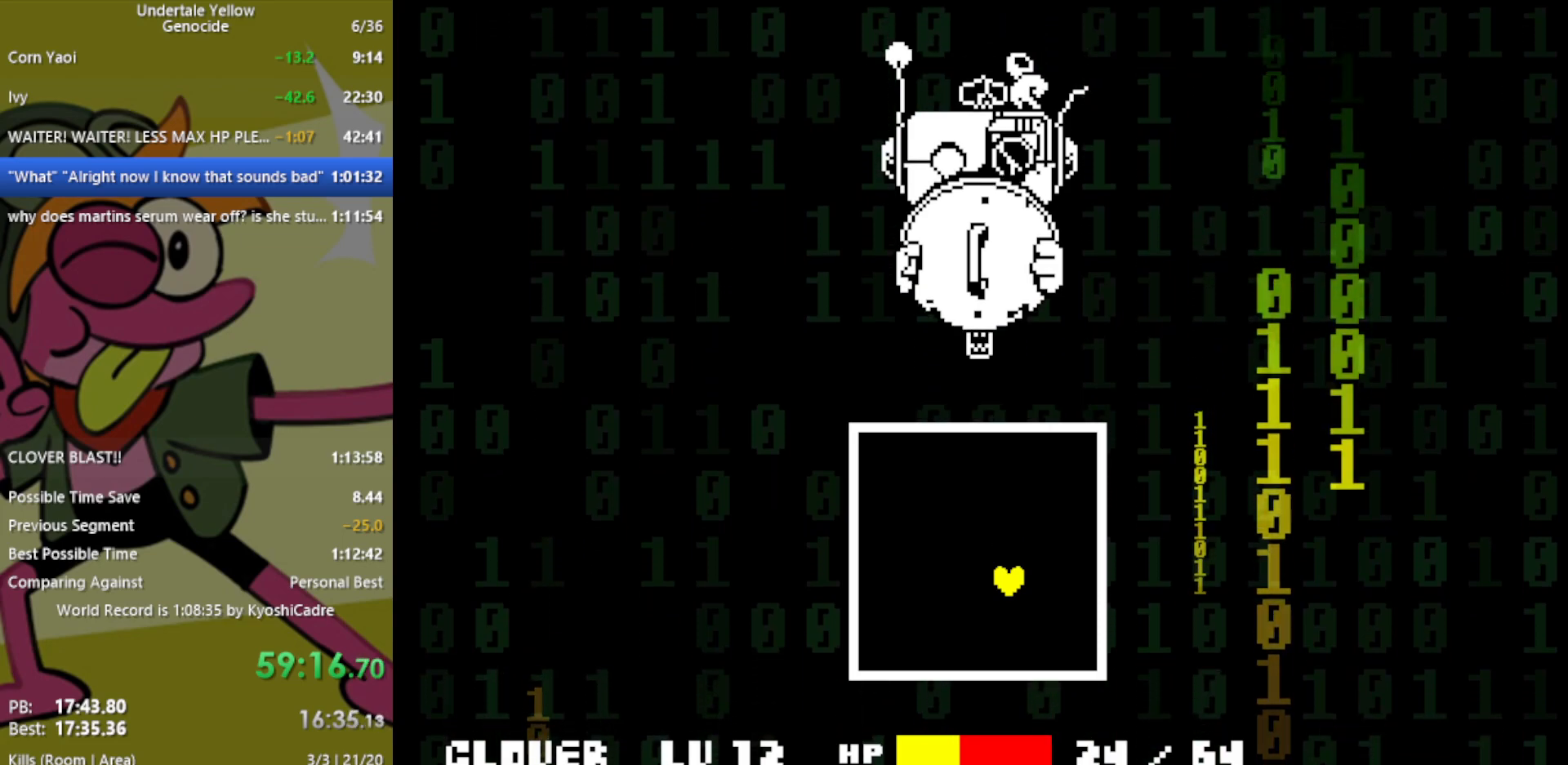
{"keys": [], "events": []}